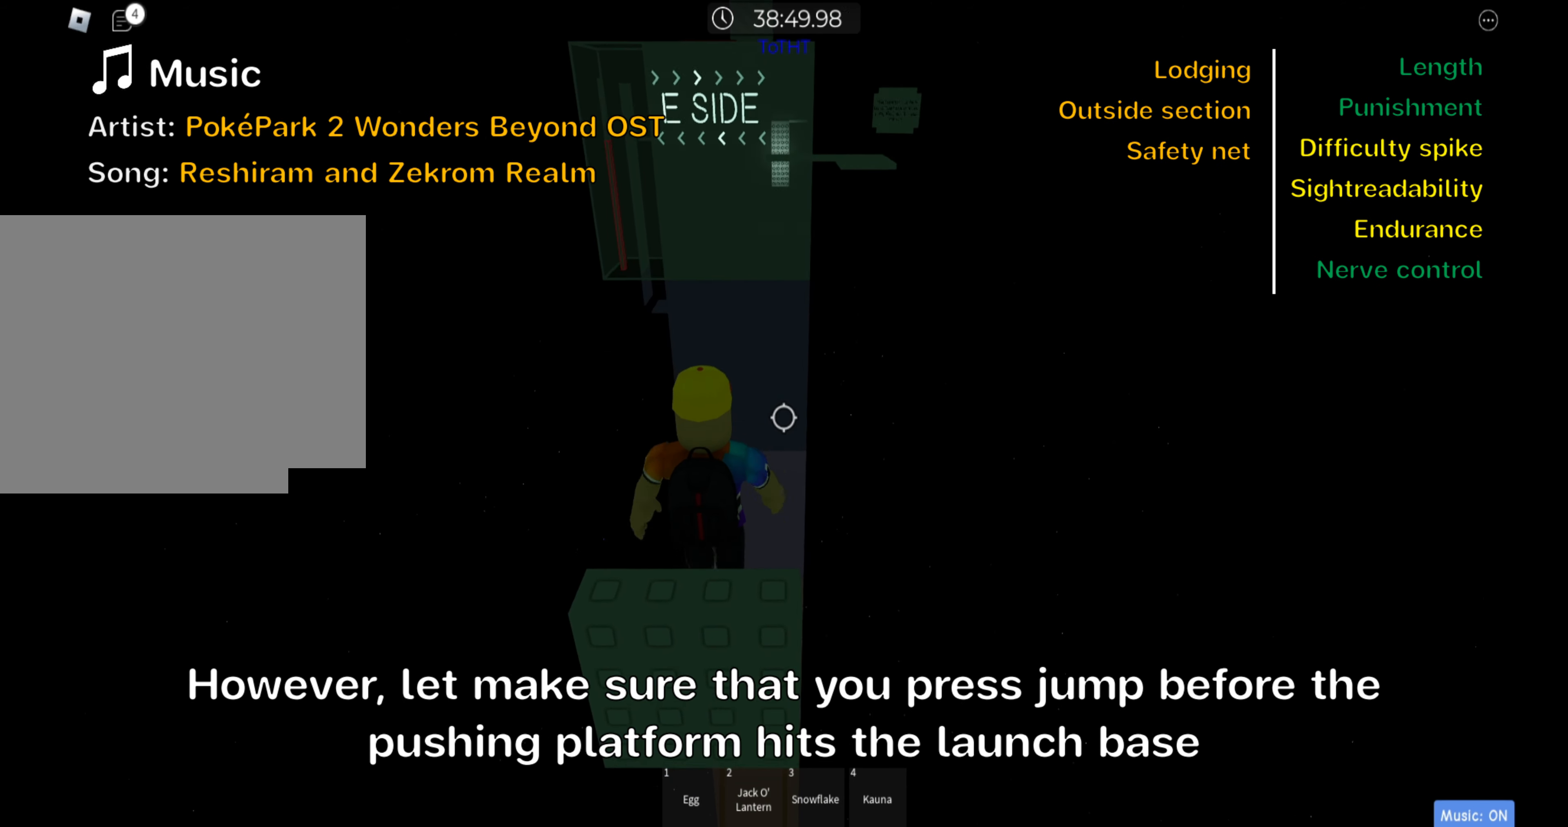
Gameplay with keyboard; each line is a JSON object with the keys held at the frame after it. "events" lists presses ("down") and releases ("up") of ".", "a", "comma", "ctrl", "d", "e", "f", "s", "shift", "space", "tab" and "w" between this image and that frame as [ms after this image, input, new state], when the widget could be followed in between. No other keys are recorded. Mouse input is not recorded.
{"keys": ["w"], "events": []}
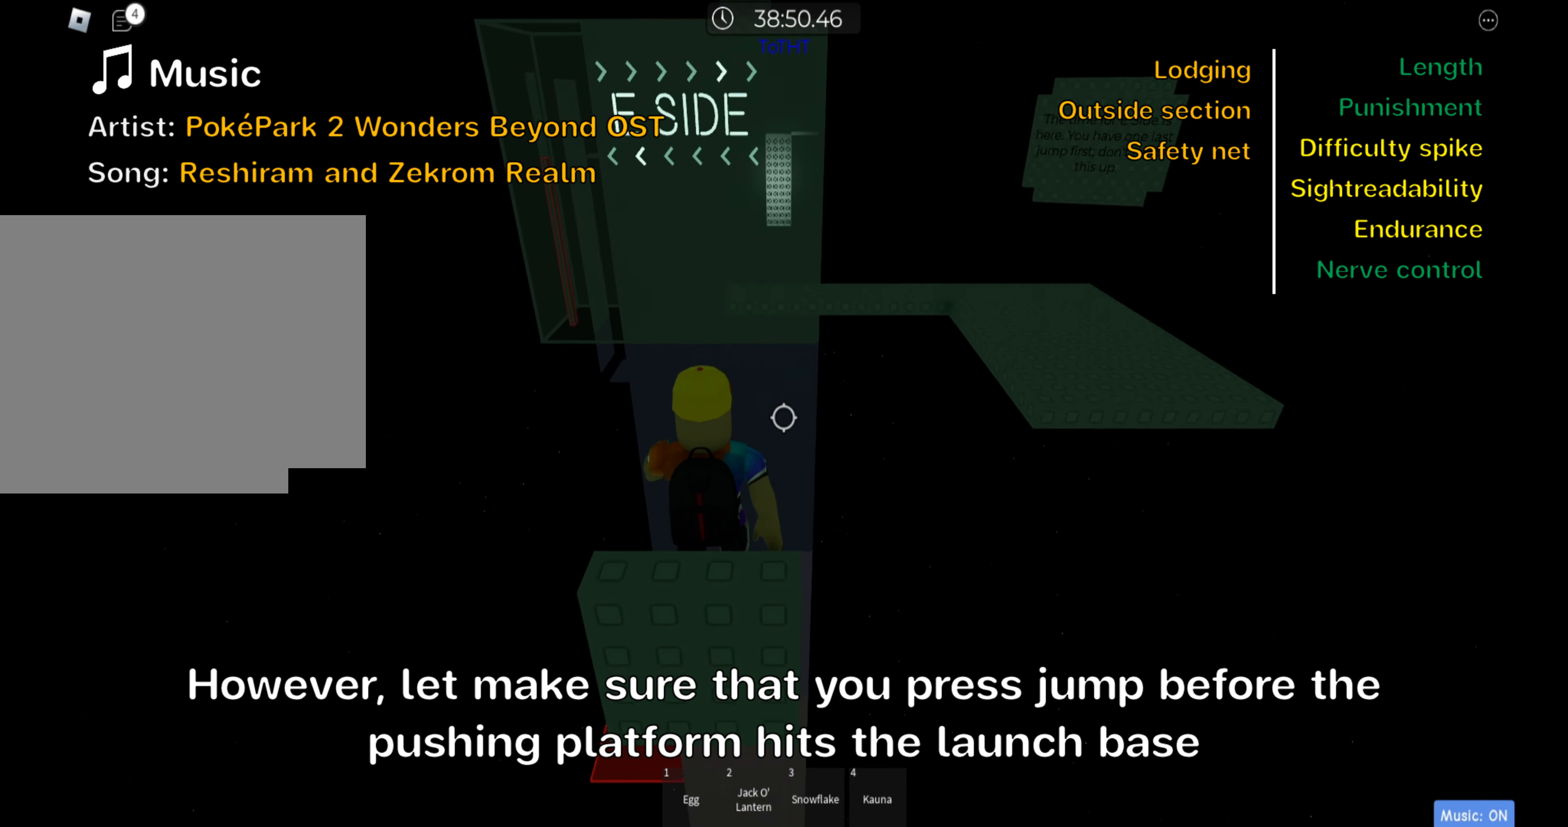
{"keys": ["w"], "events": [[50, "space", "down"], [183, "space", "up"]]}
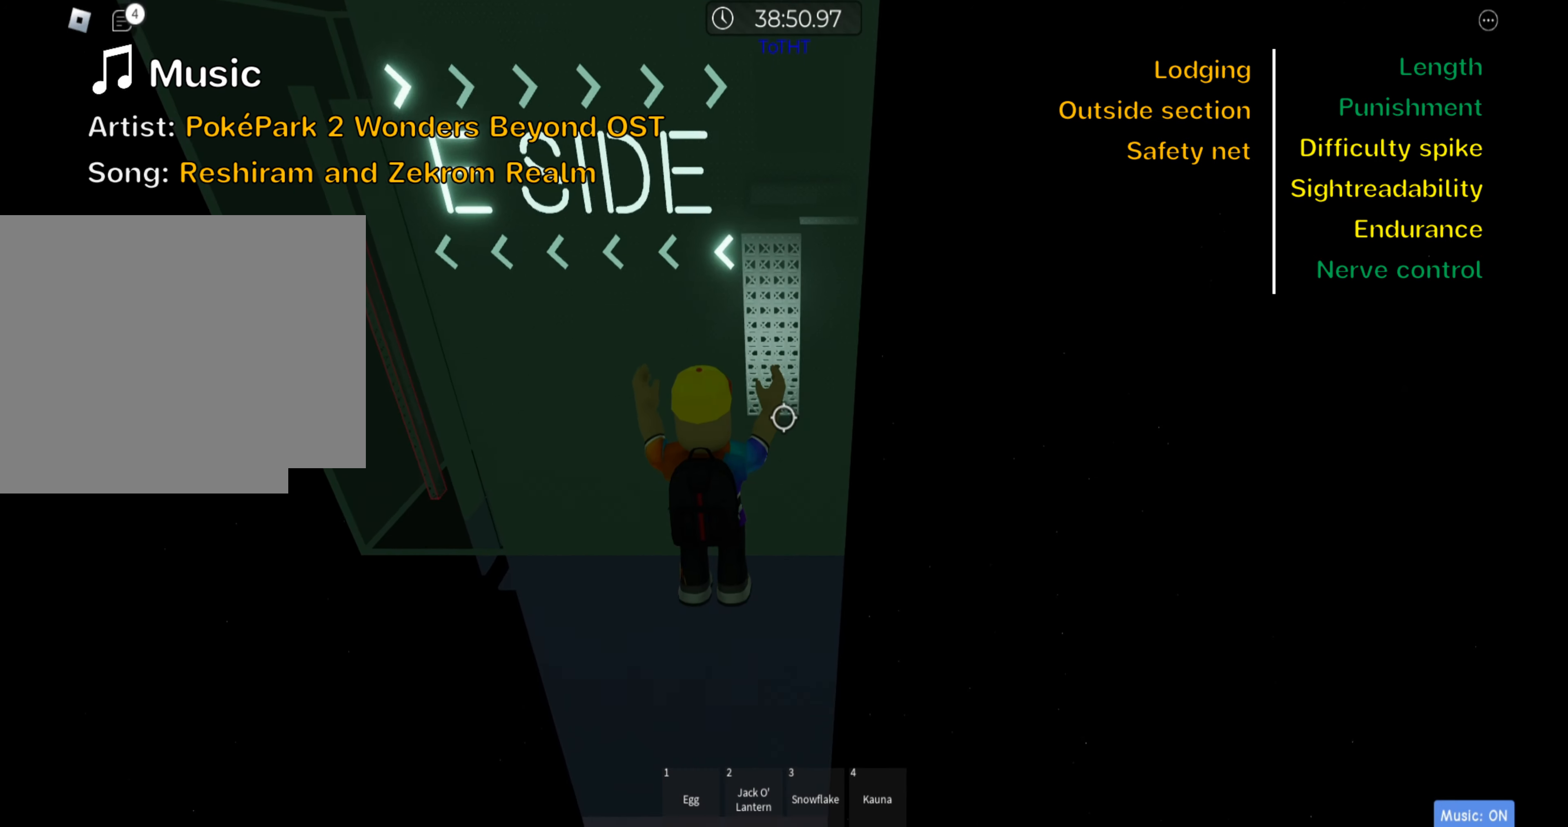
{"keys": ["w"], "events": []}
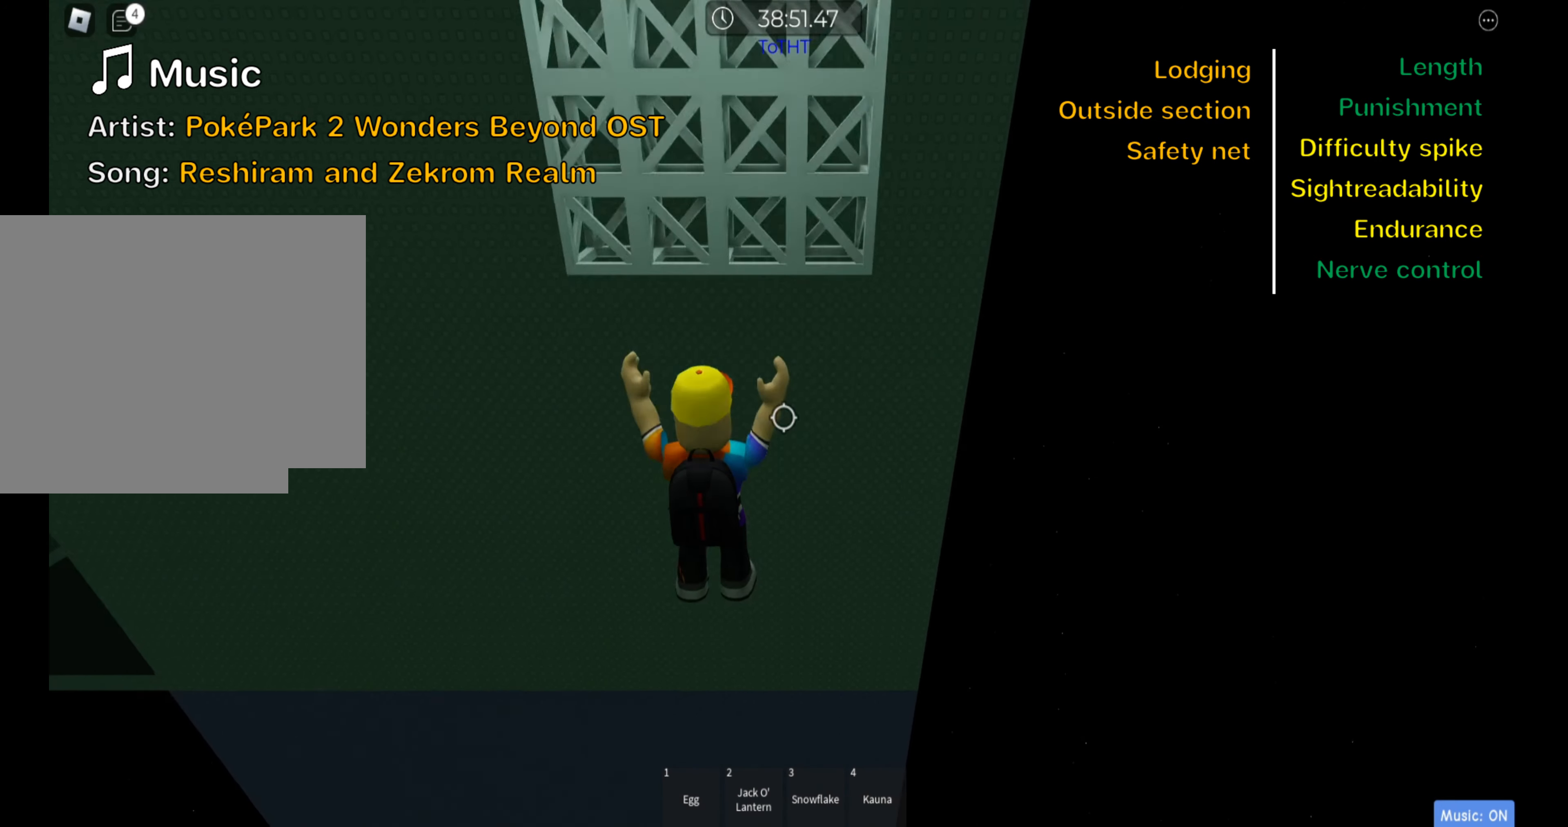
{"keys": ["w"], "events": []}
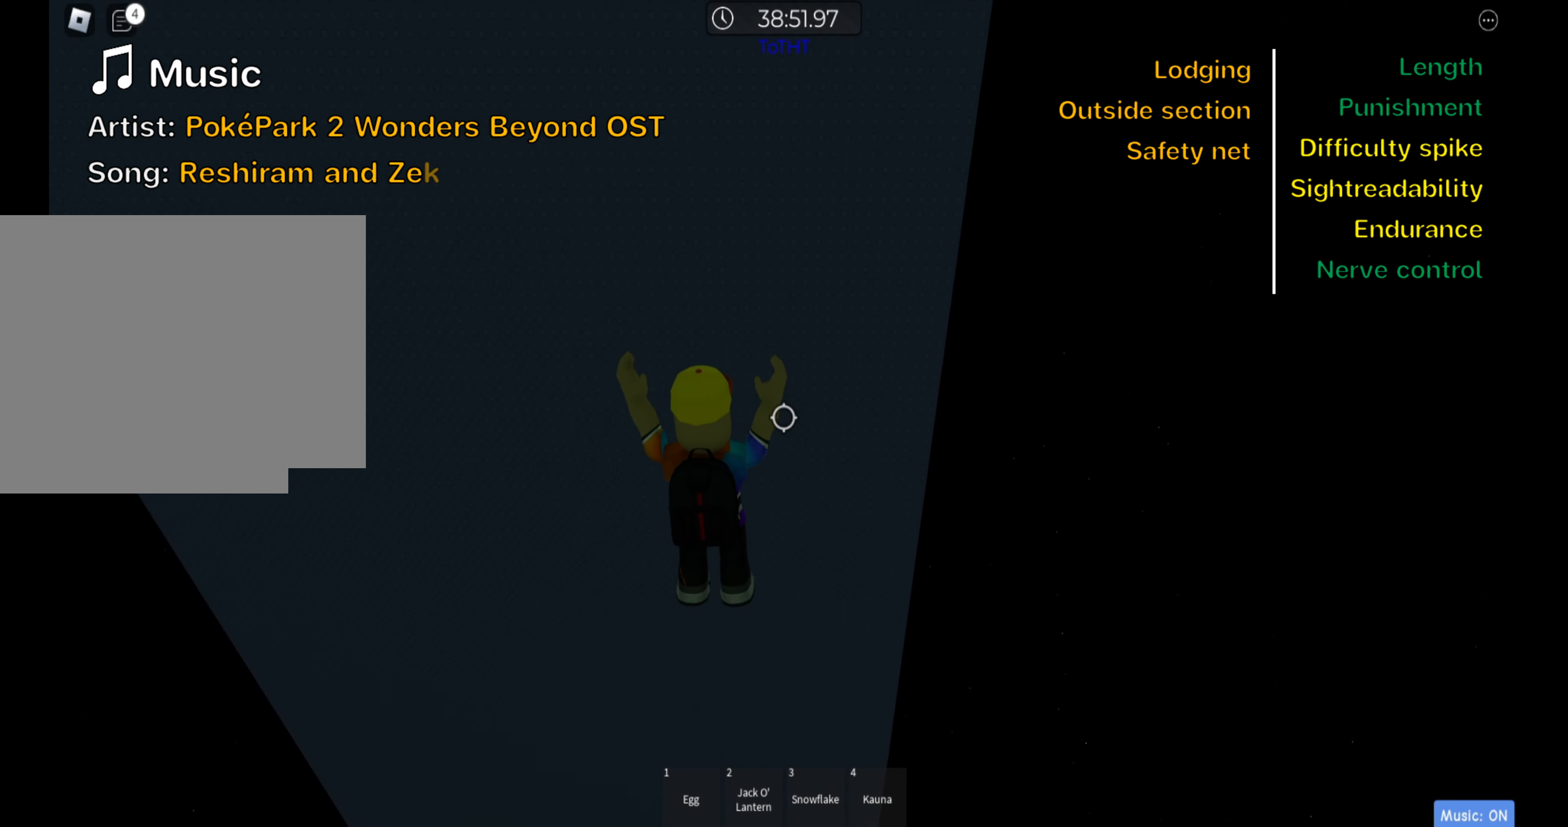
{"keys": [], "events": [[317, "shift", "down"], [450, "shift", "up"], [500, "w", "up"]]}
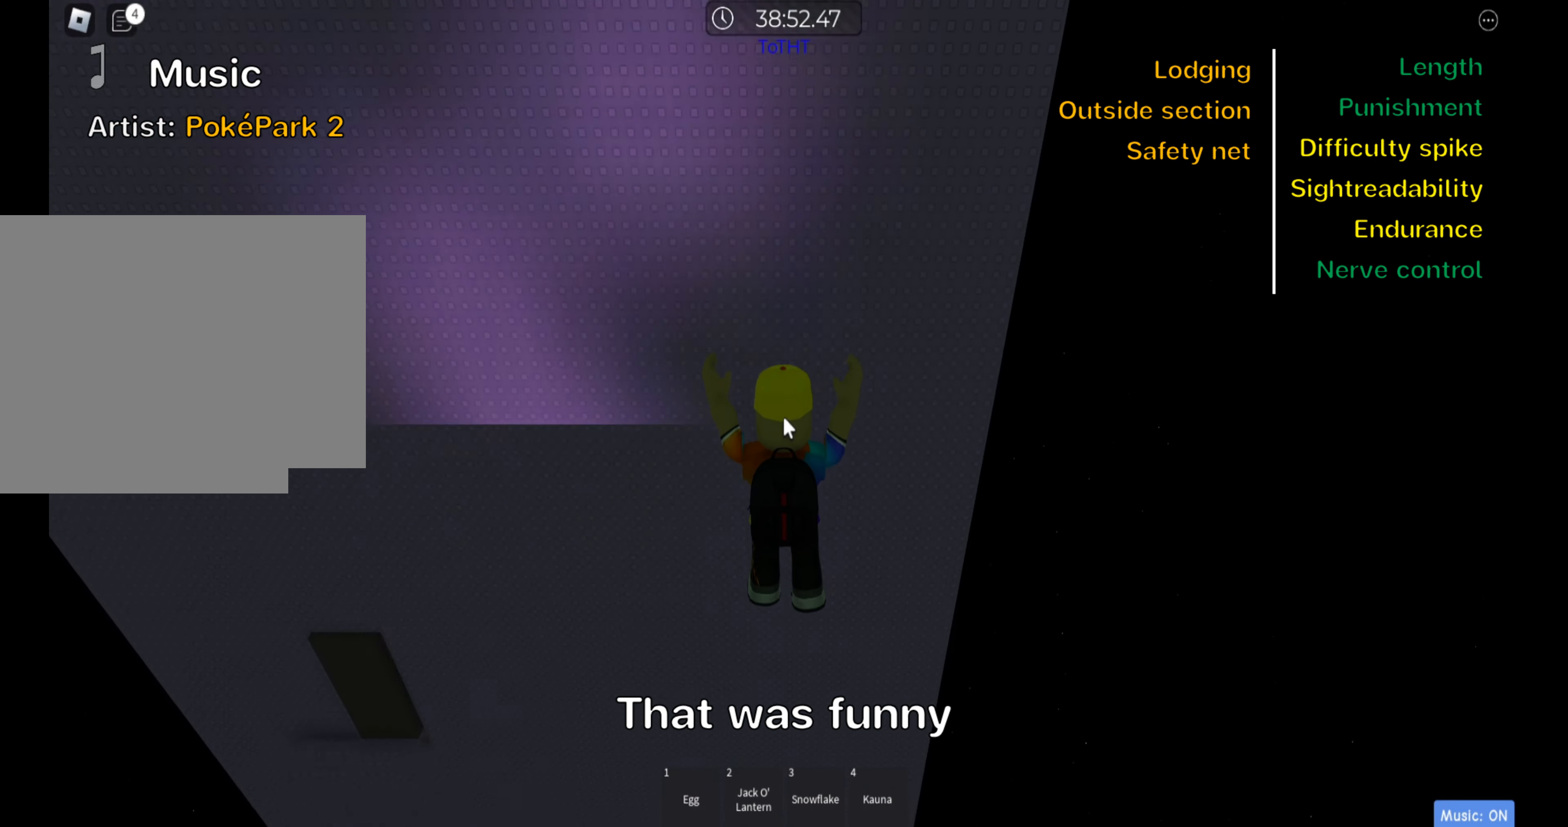
{"keys": [], "events": []}
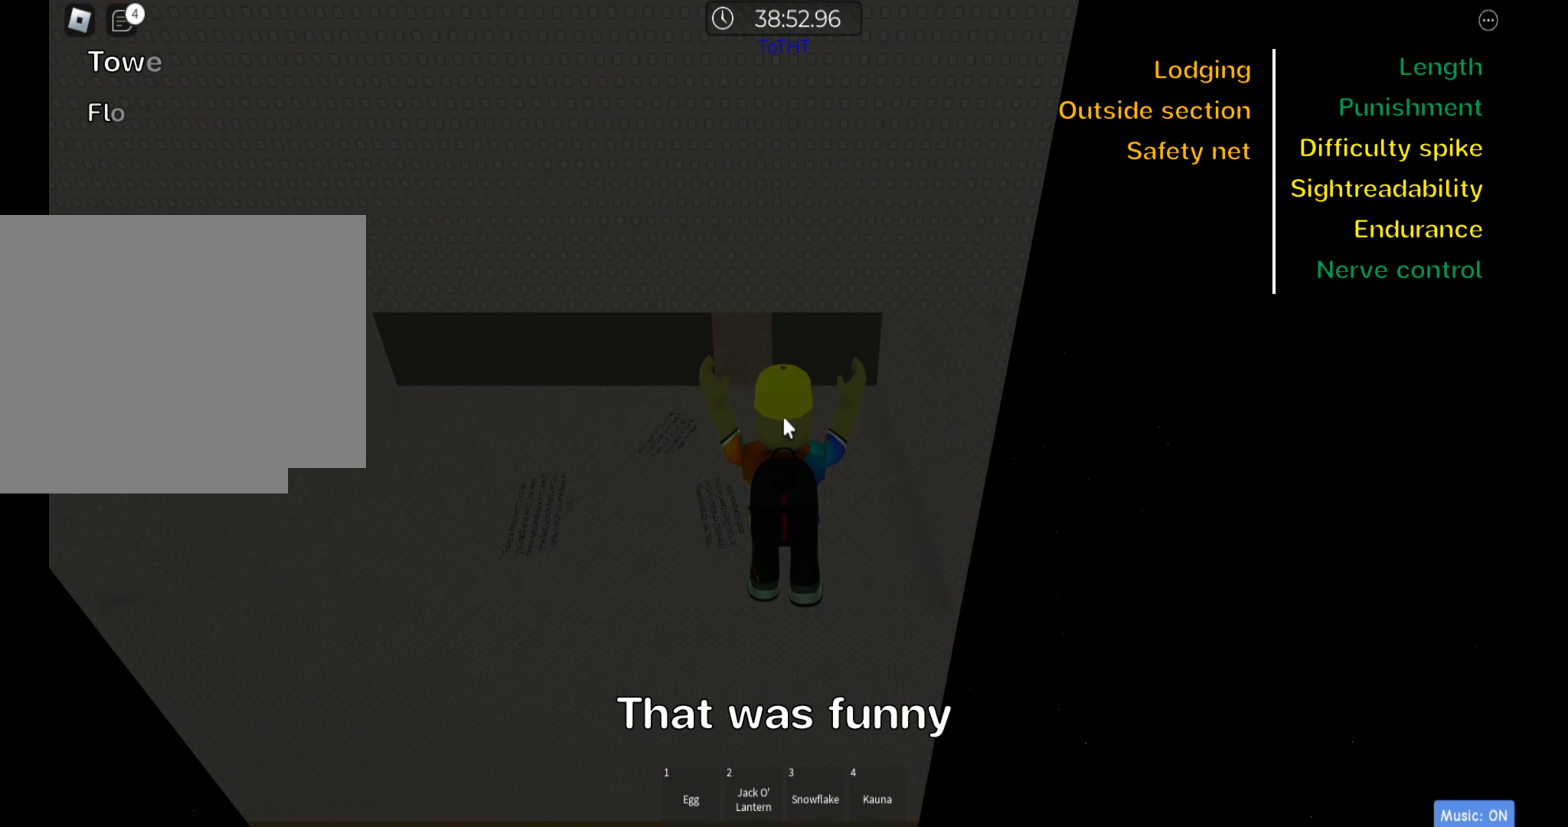
{"keys": [], "events": []}
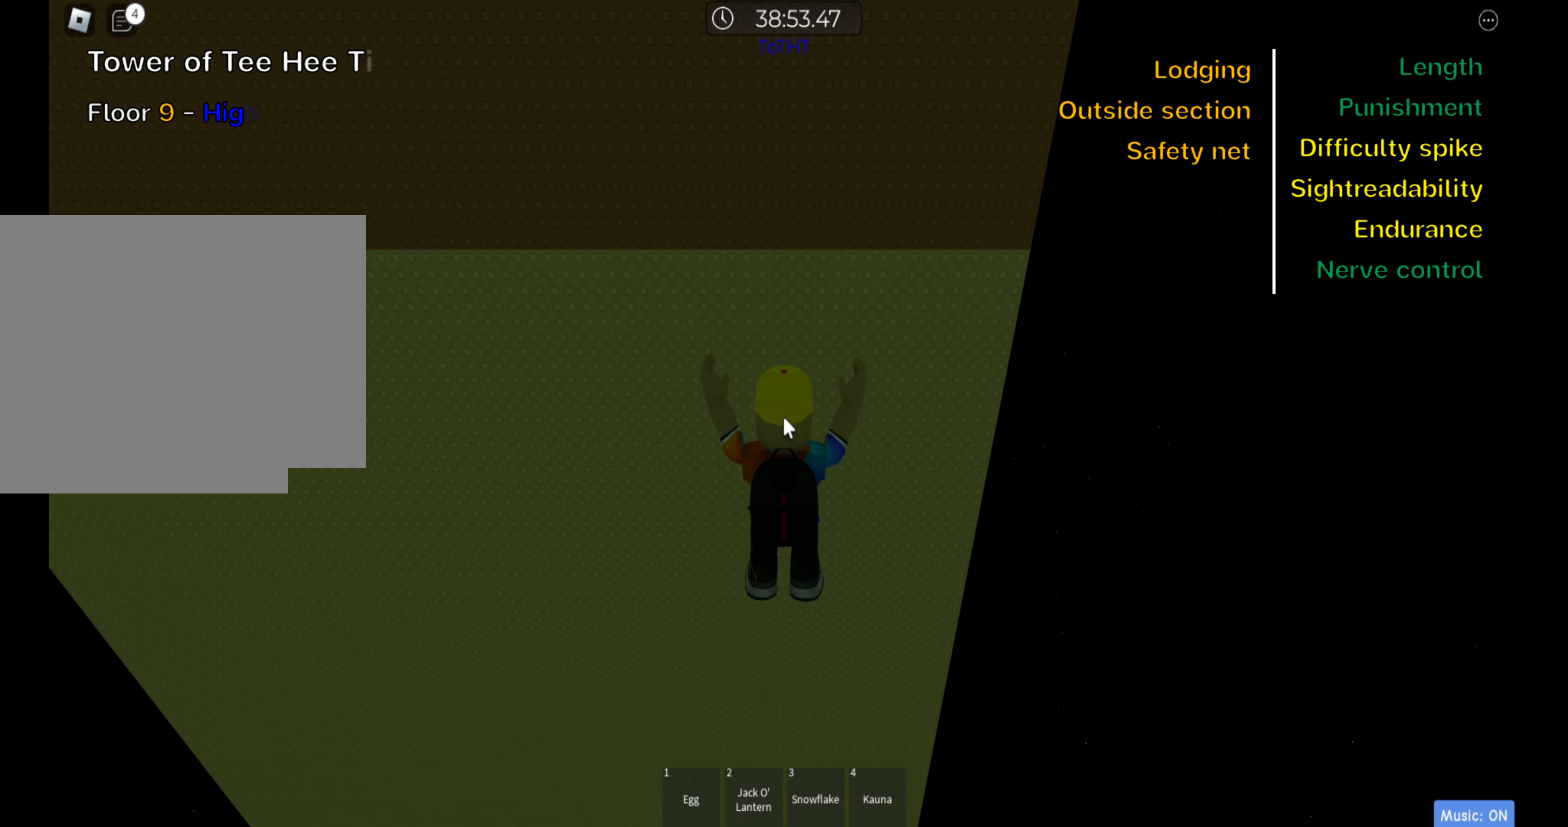
{"keys": [], "events": []}
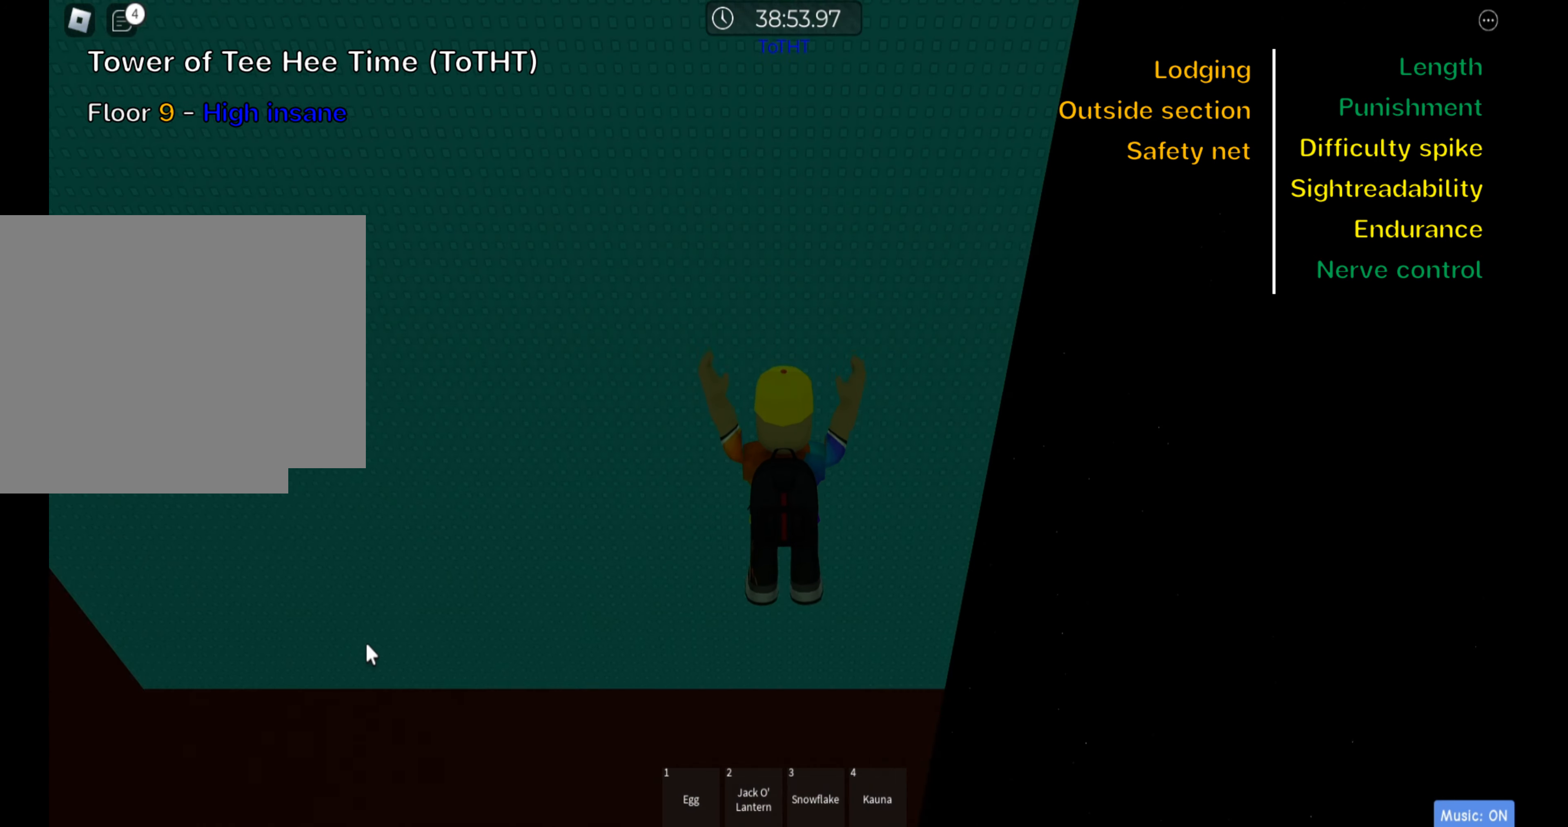
{"keys": [], "events": []}
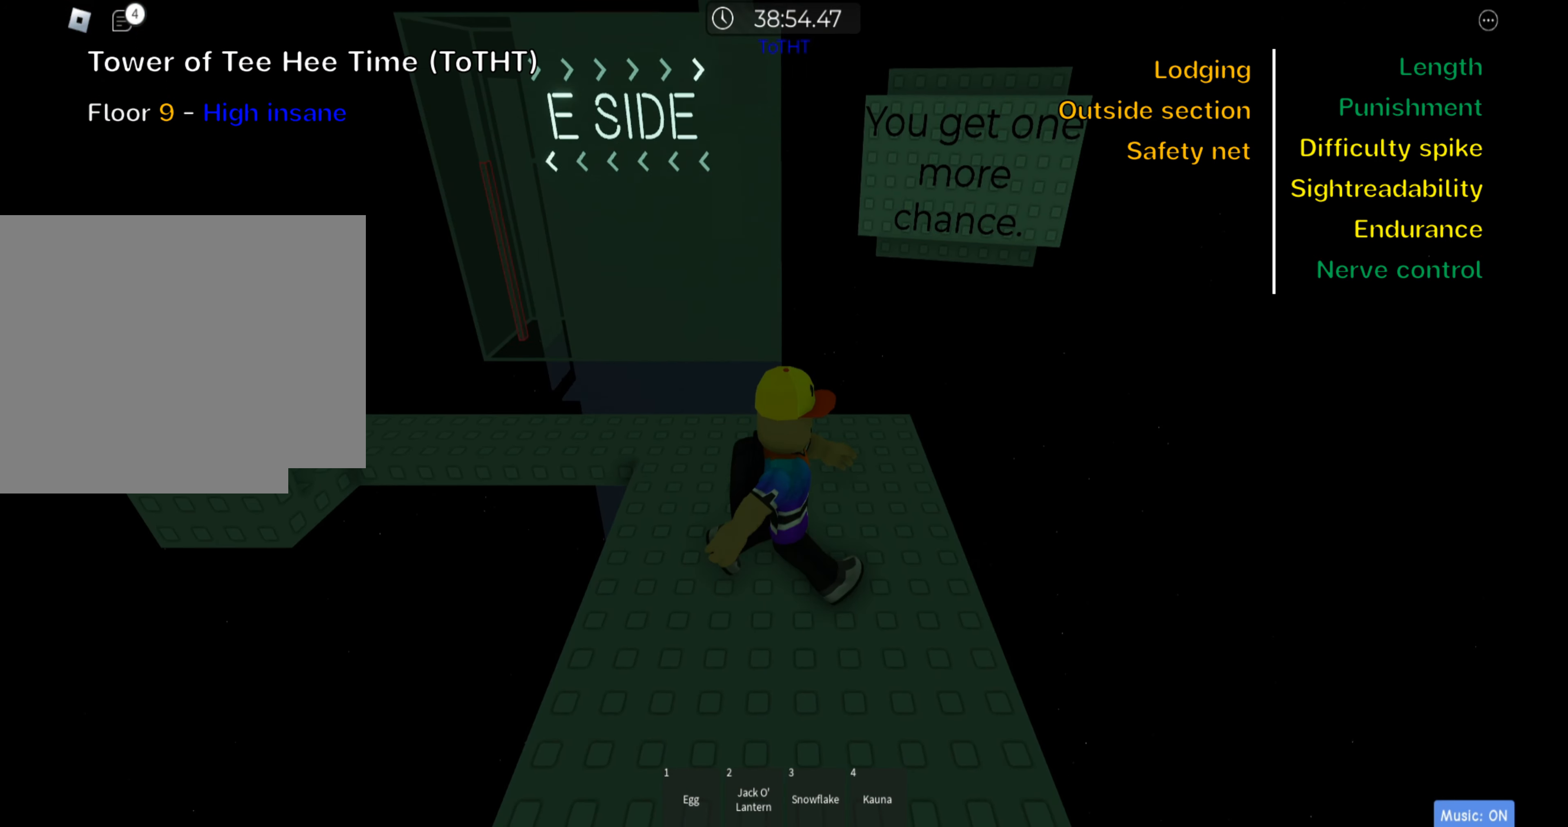
{"keys": [], "events": [[383, "shift", "down"], [499, "shift", "up"]]}
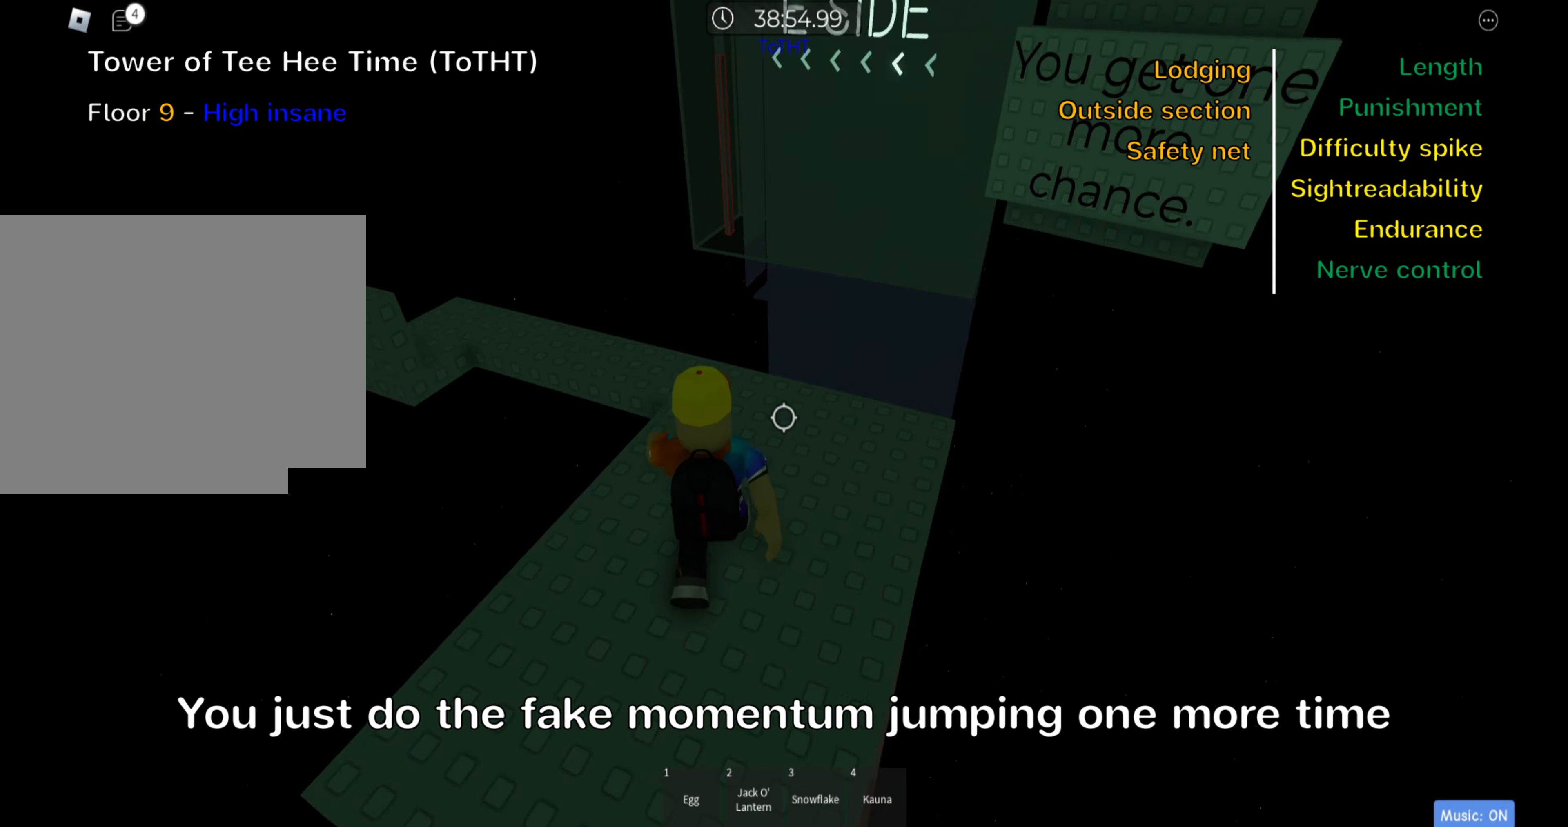
{"keys": ["space", "w"], "events": [[83, "d", "down"], [200, "w", "down"], [450, "d", "up"], [450, "space", "down"]]}
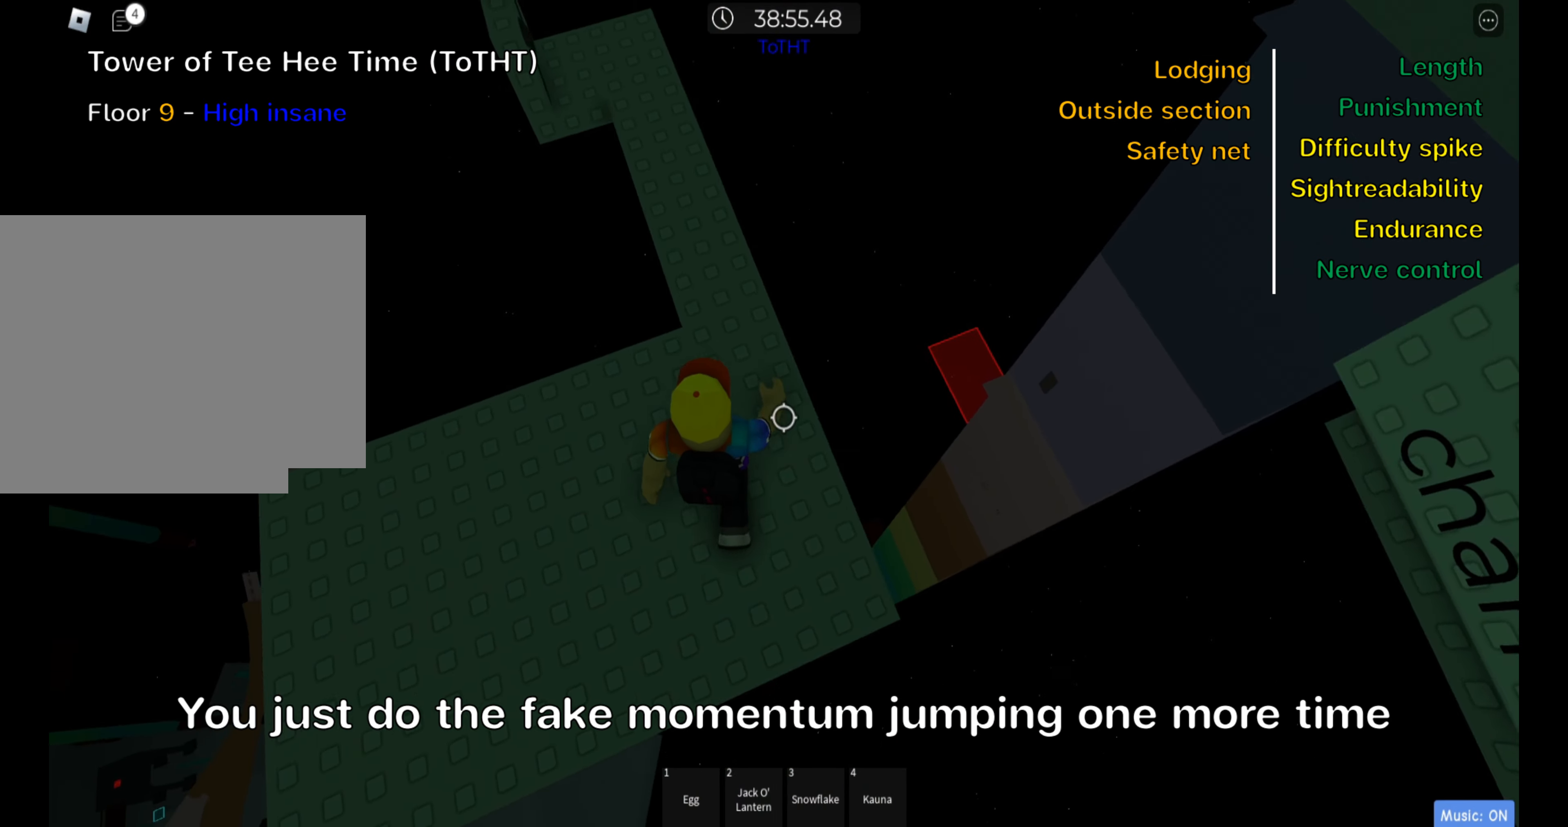
{"keys": ["w"], "events": [[117, "space", "up"]]}
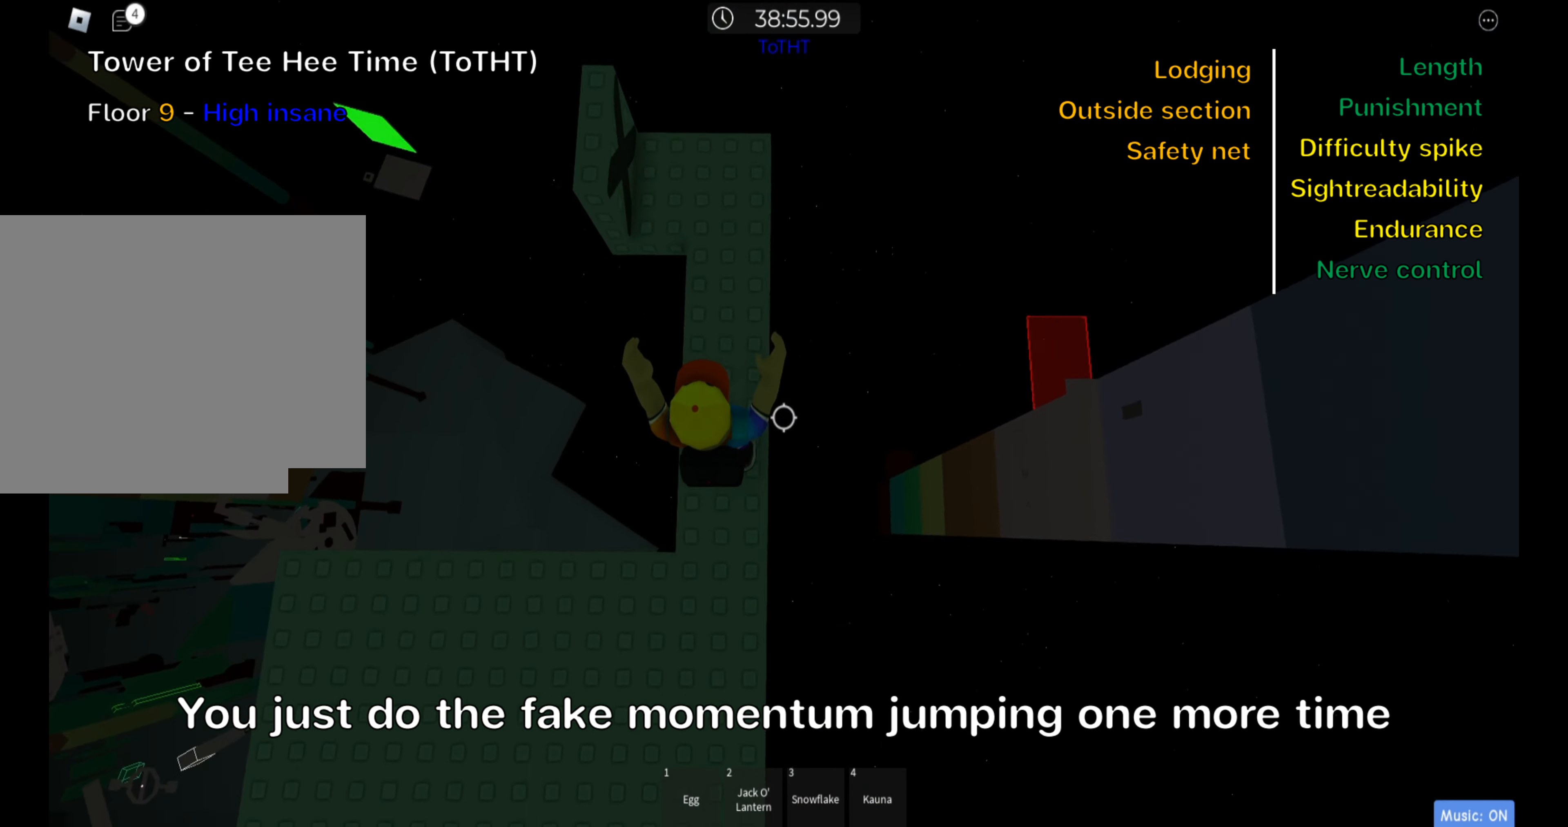
{"keys": ["w"], "events": [[17, "space", "down"], [217, "space", "up"], [400, "a", "down"], [500, "a", "up"]]}
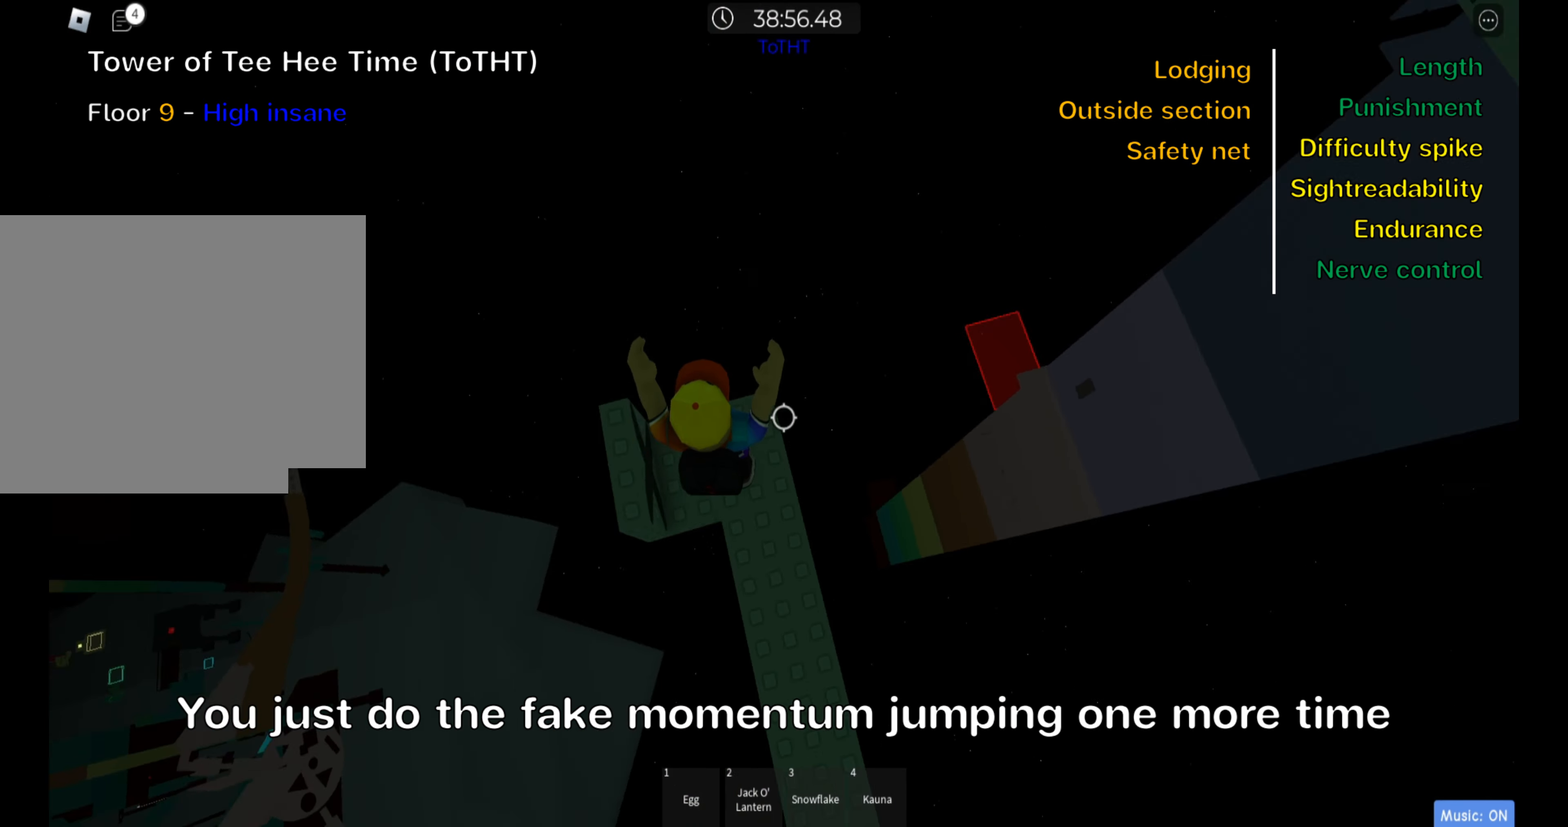
{"keys": [], "events": [[50, "w", "up"], [417, "s", "down"], [483, "s", "up"]]}
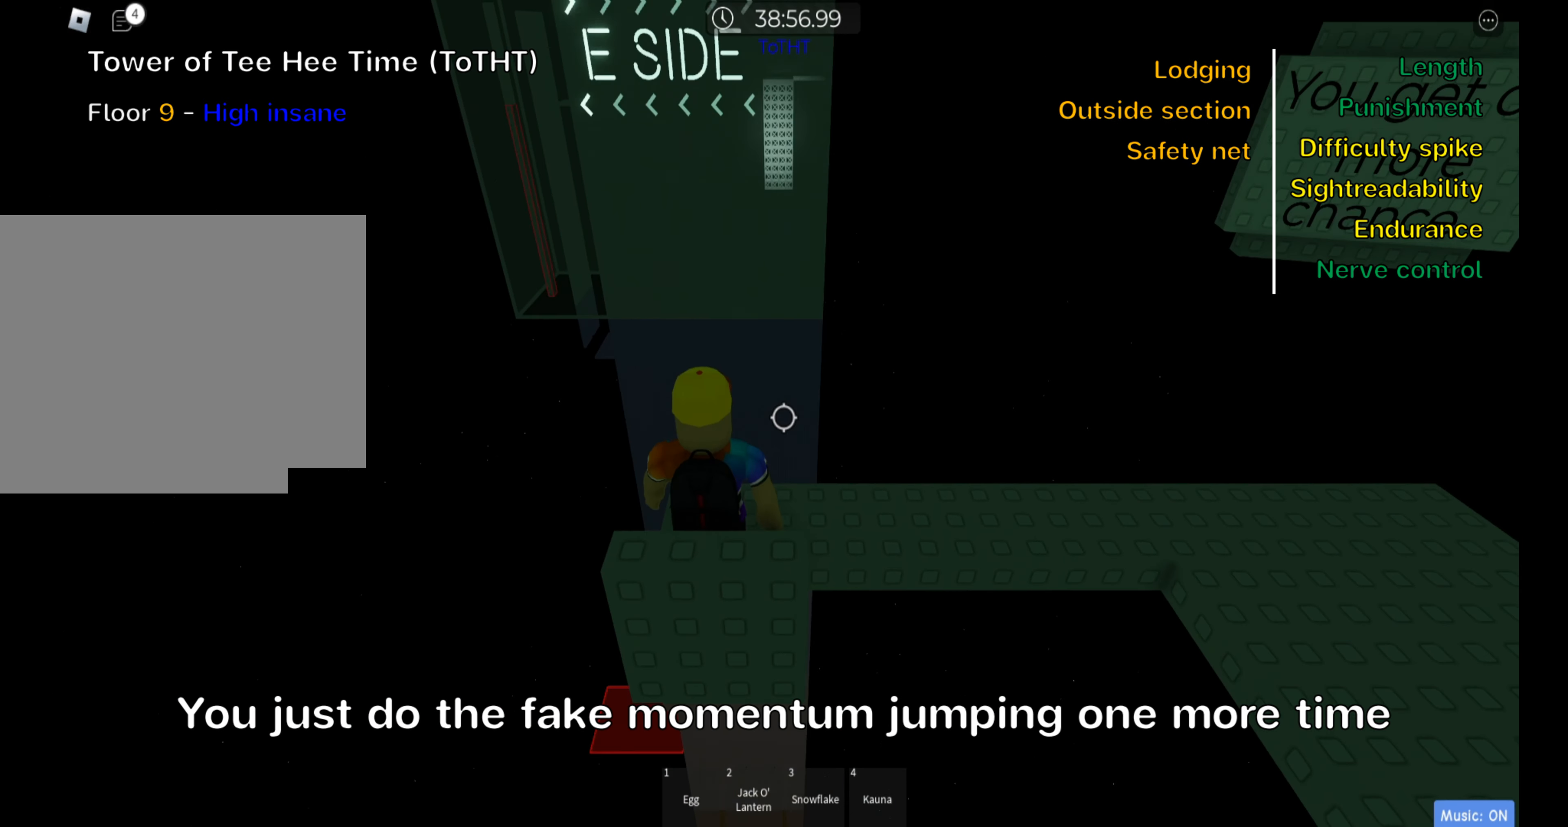
{"keys": [], "events": [[217, "shift", "down"], [367, "shift", "up"]]}
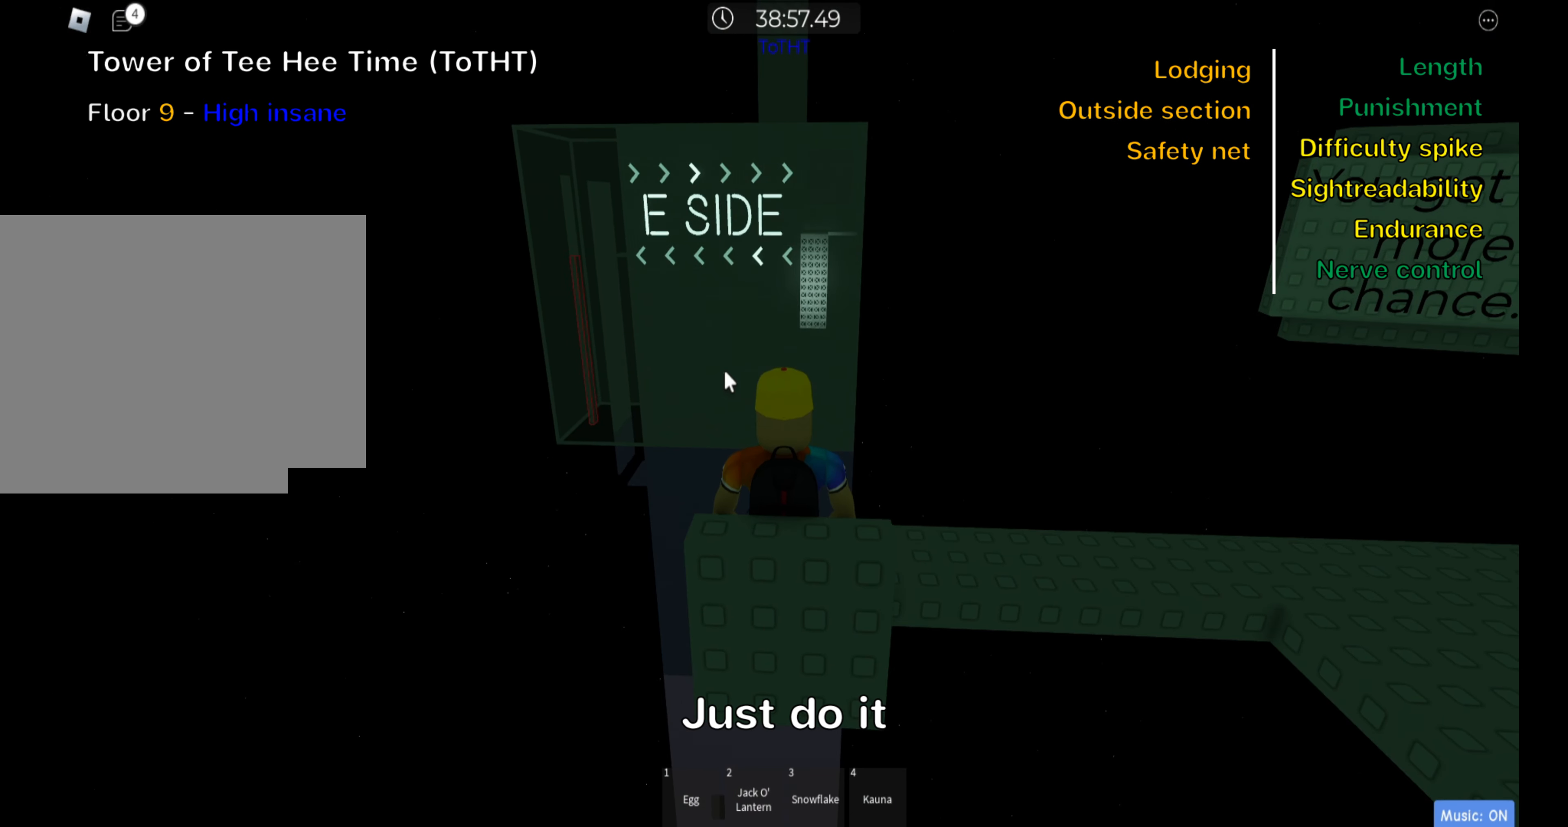
{"keys": [], "events": []}
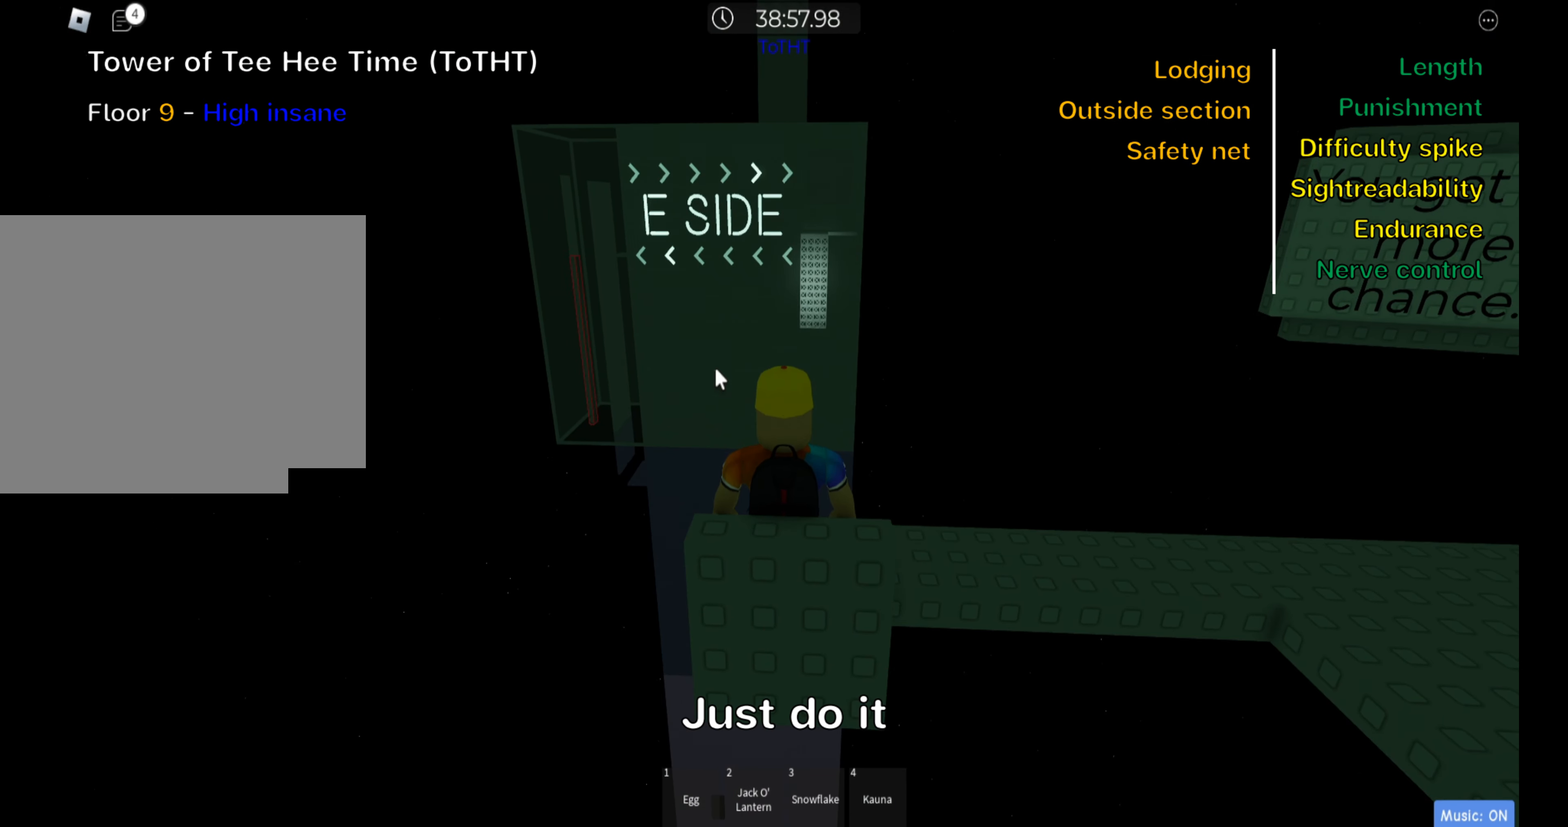
{"keys": ["s"], "events": [[117, "comma", "down"], [200, ".", "down"], [217, "comma", "up"], [283, ".", "up"], [300, "shift", "down"], [383, "s", "down"], [433, "shift", "up"]]}
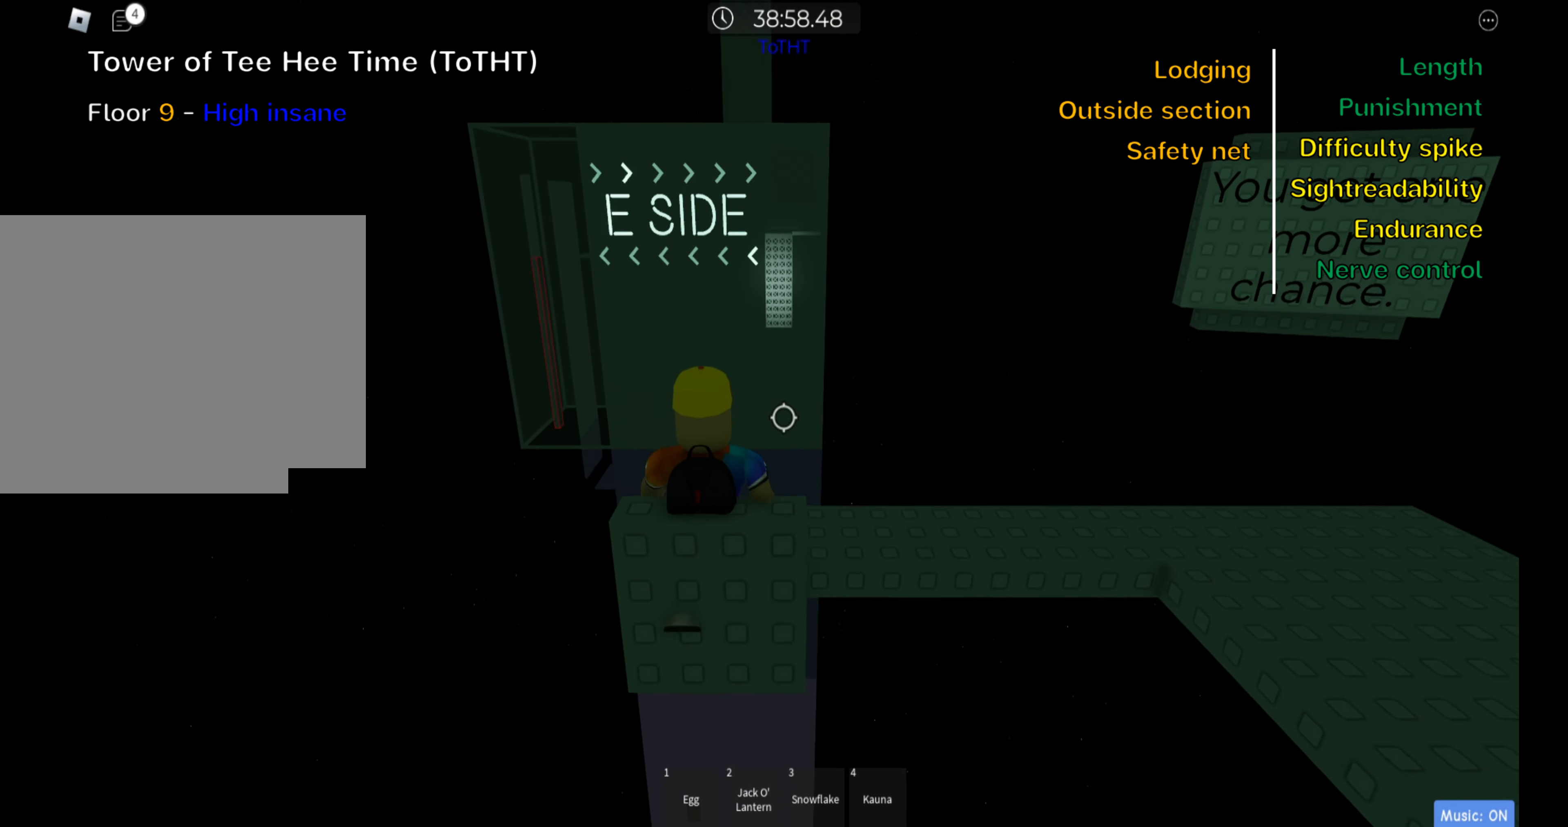
{"keys": ["s"], "events": []}
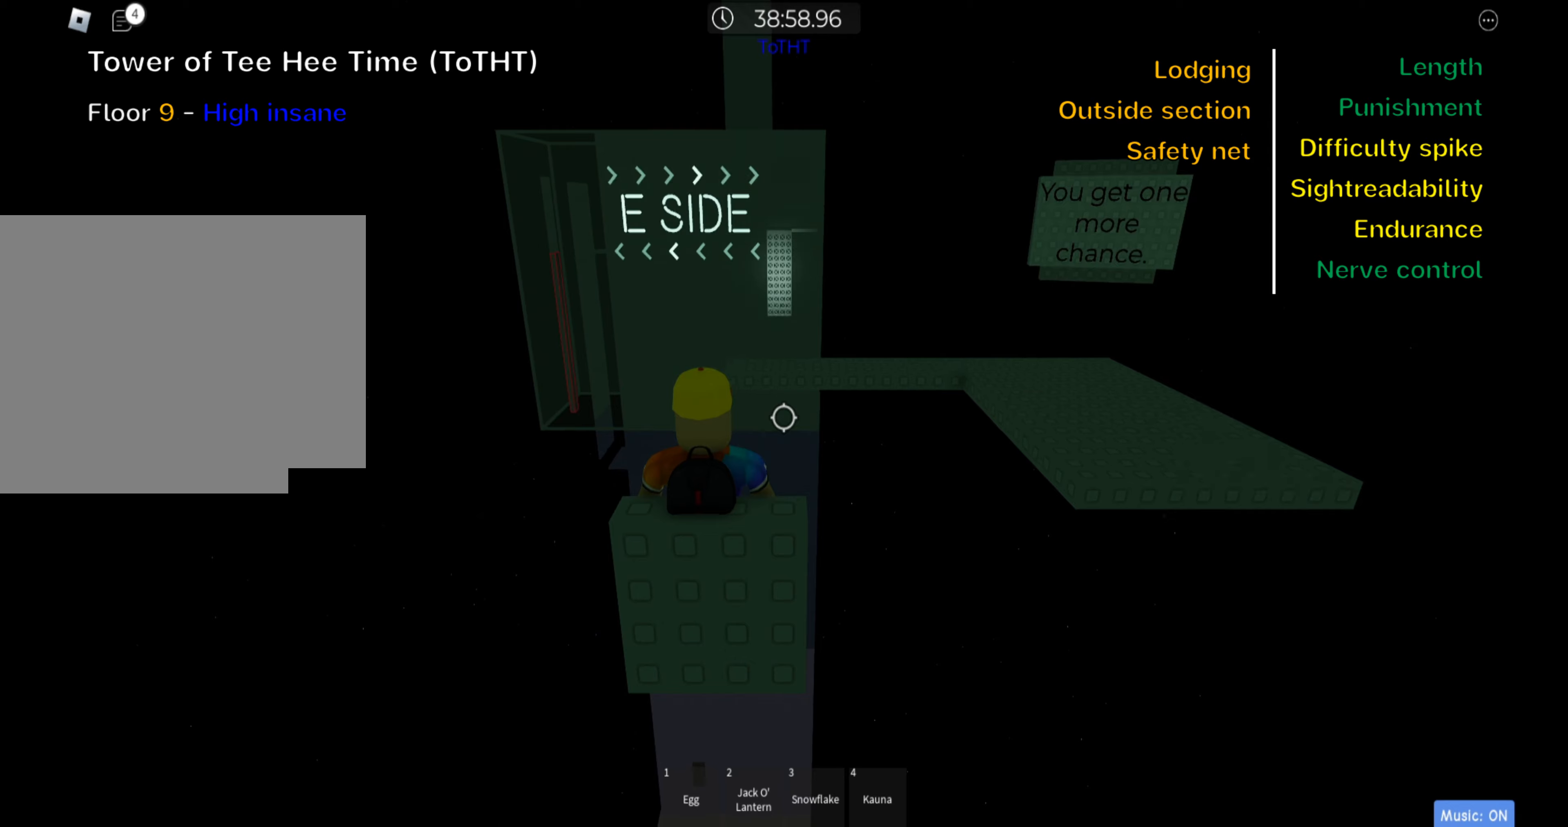
{"keys": ["s"], "events": []}
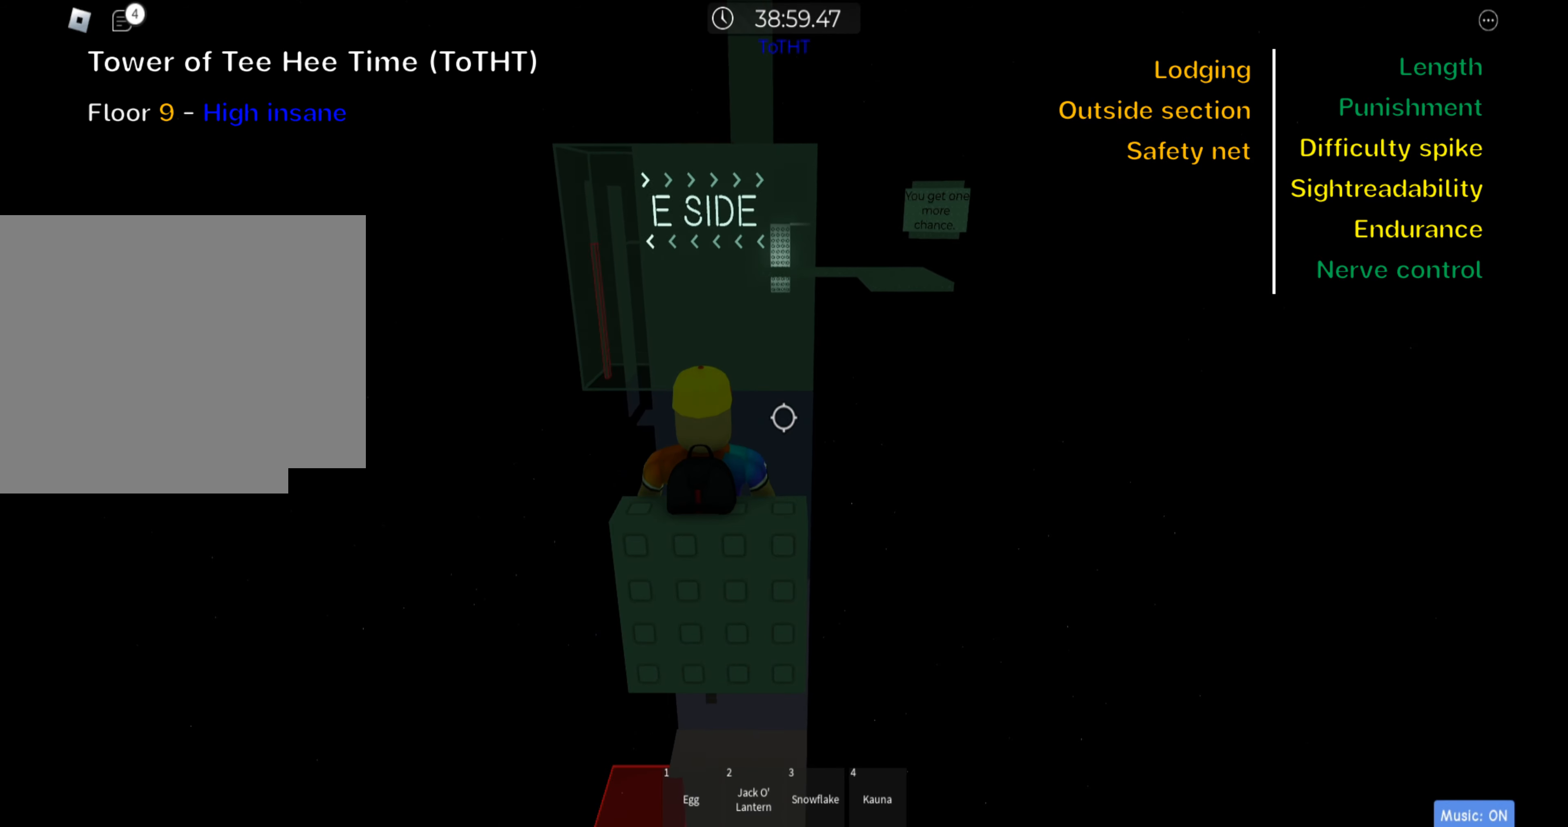
{"keys": ["s"], "events": []}
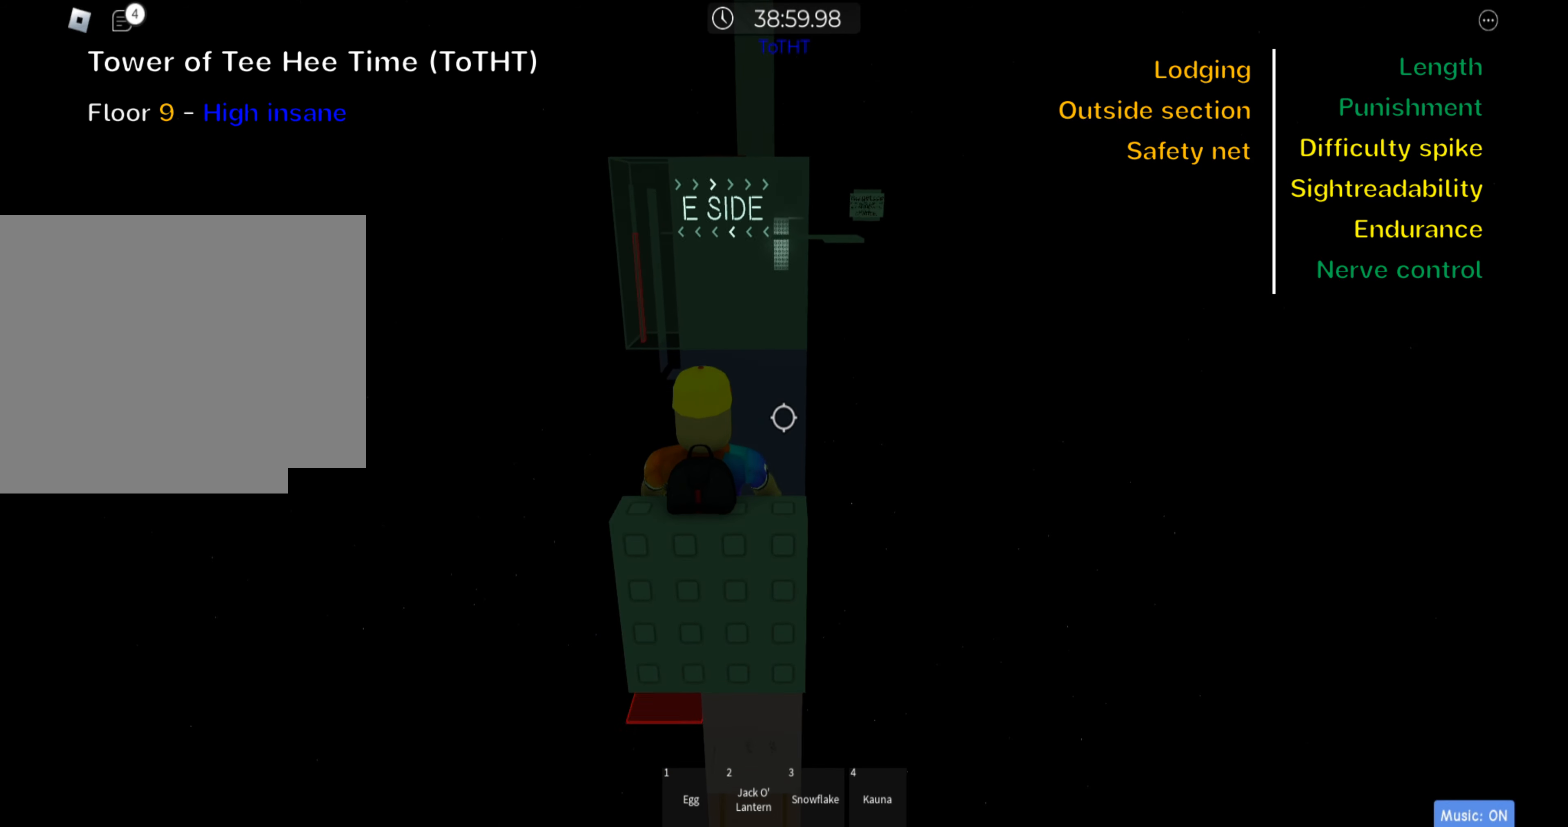
{"keys": ["w"], "events": [[450, "w", "down"], [500, "s", "up"]]}
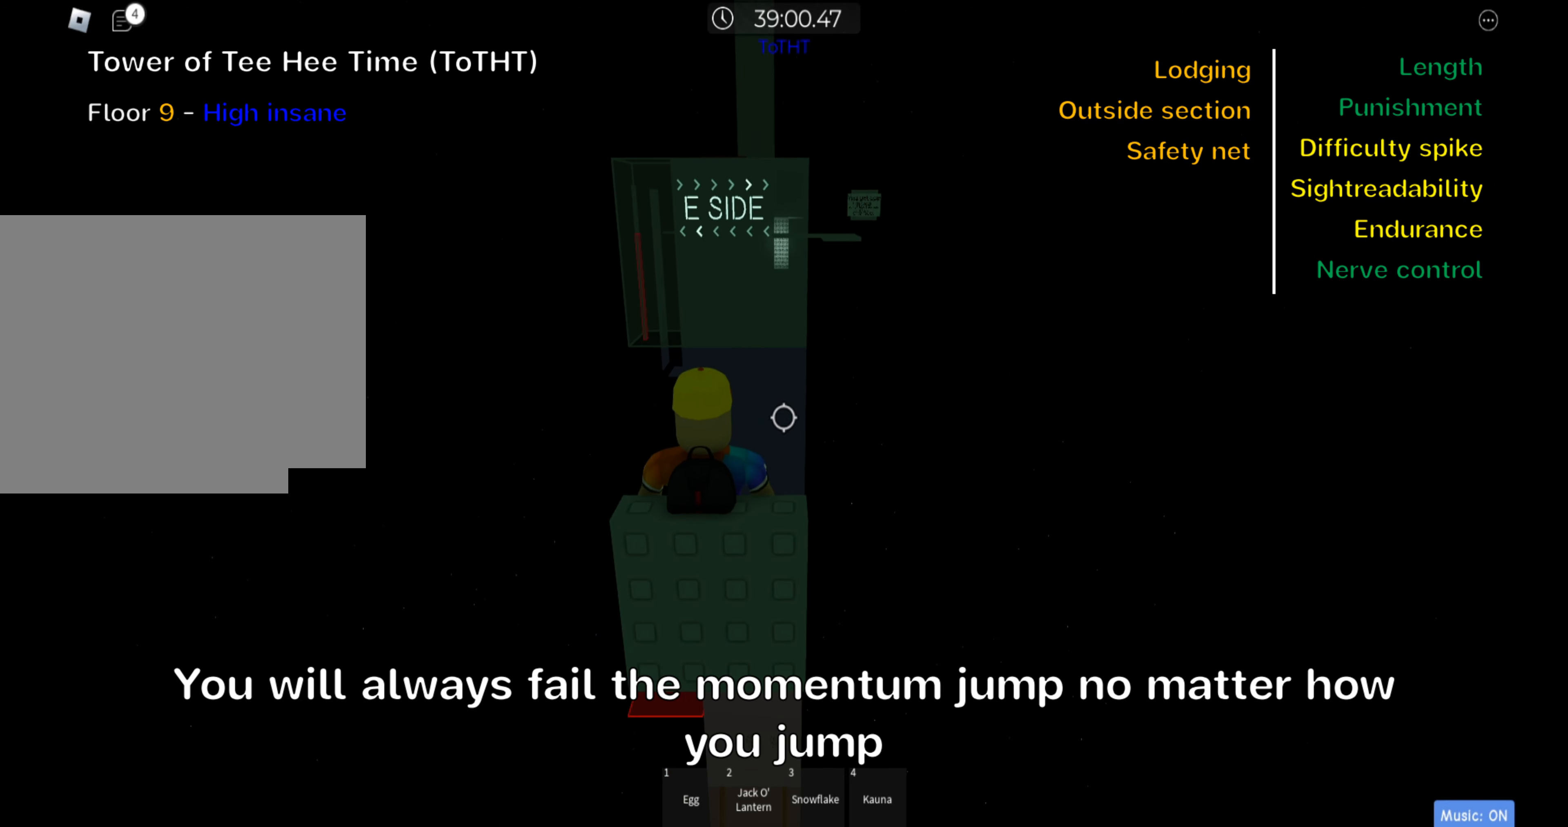
{"keys": ["w"], "events": []}
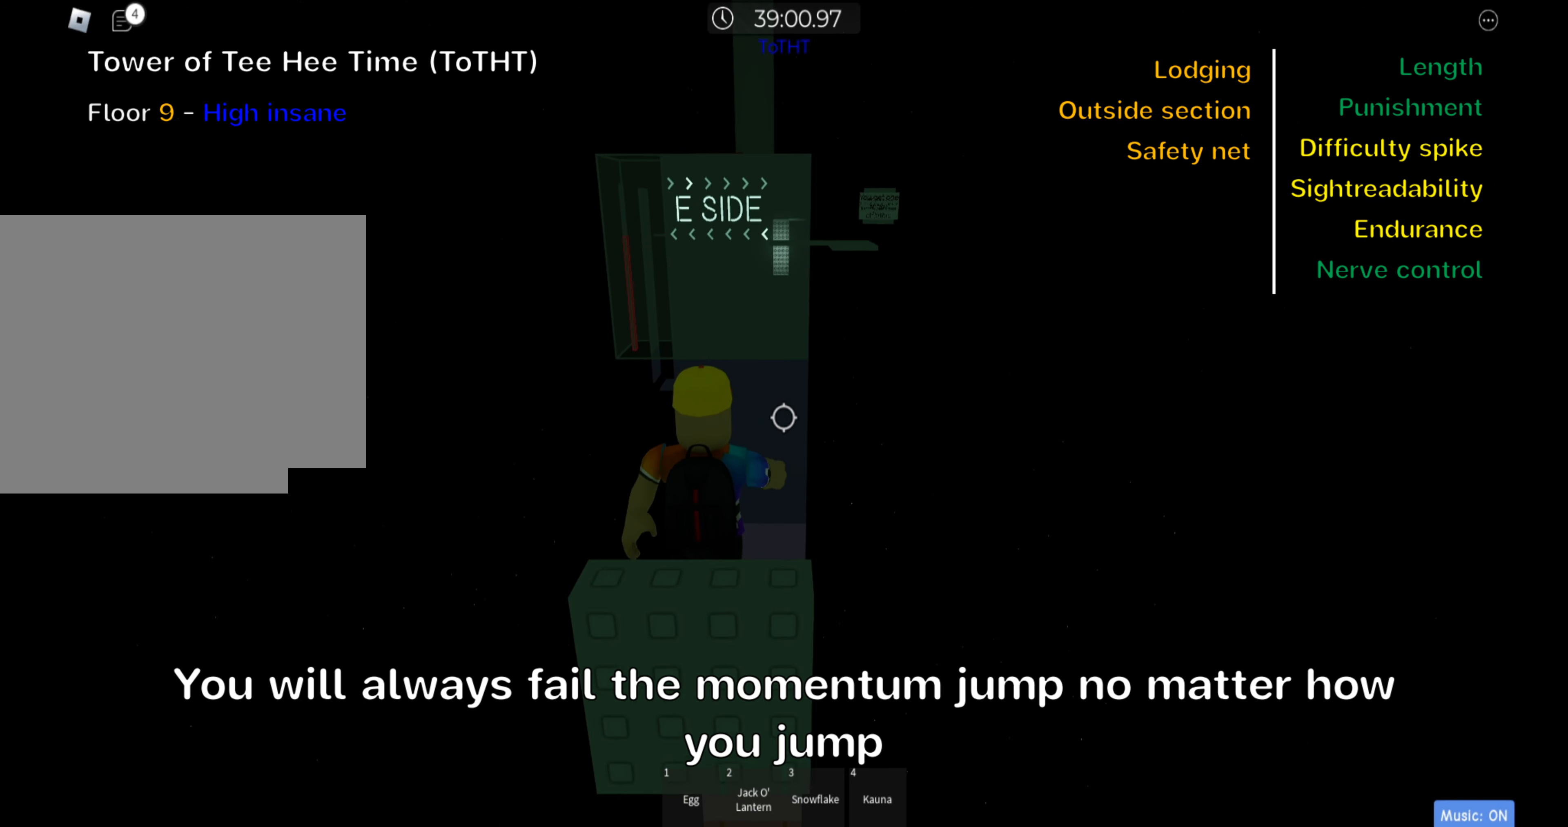
{"keys": ["w"], "events": []}
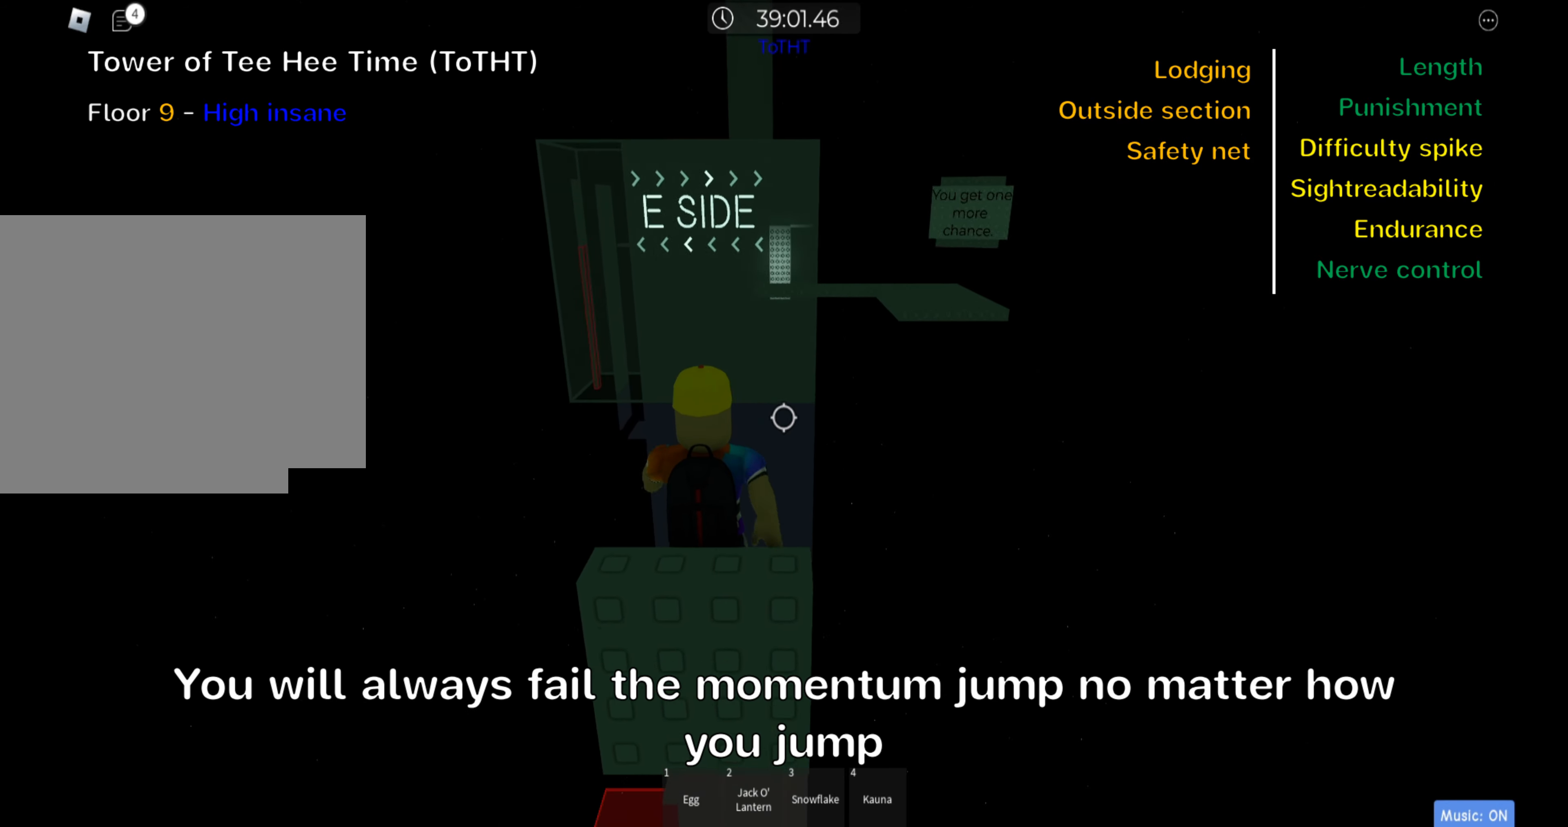
{"keys": ["w"], "events": [[150, "space", "down"], [333, "space", "up"]]}
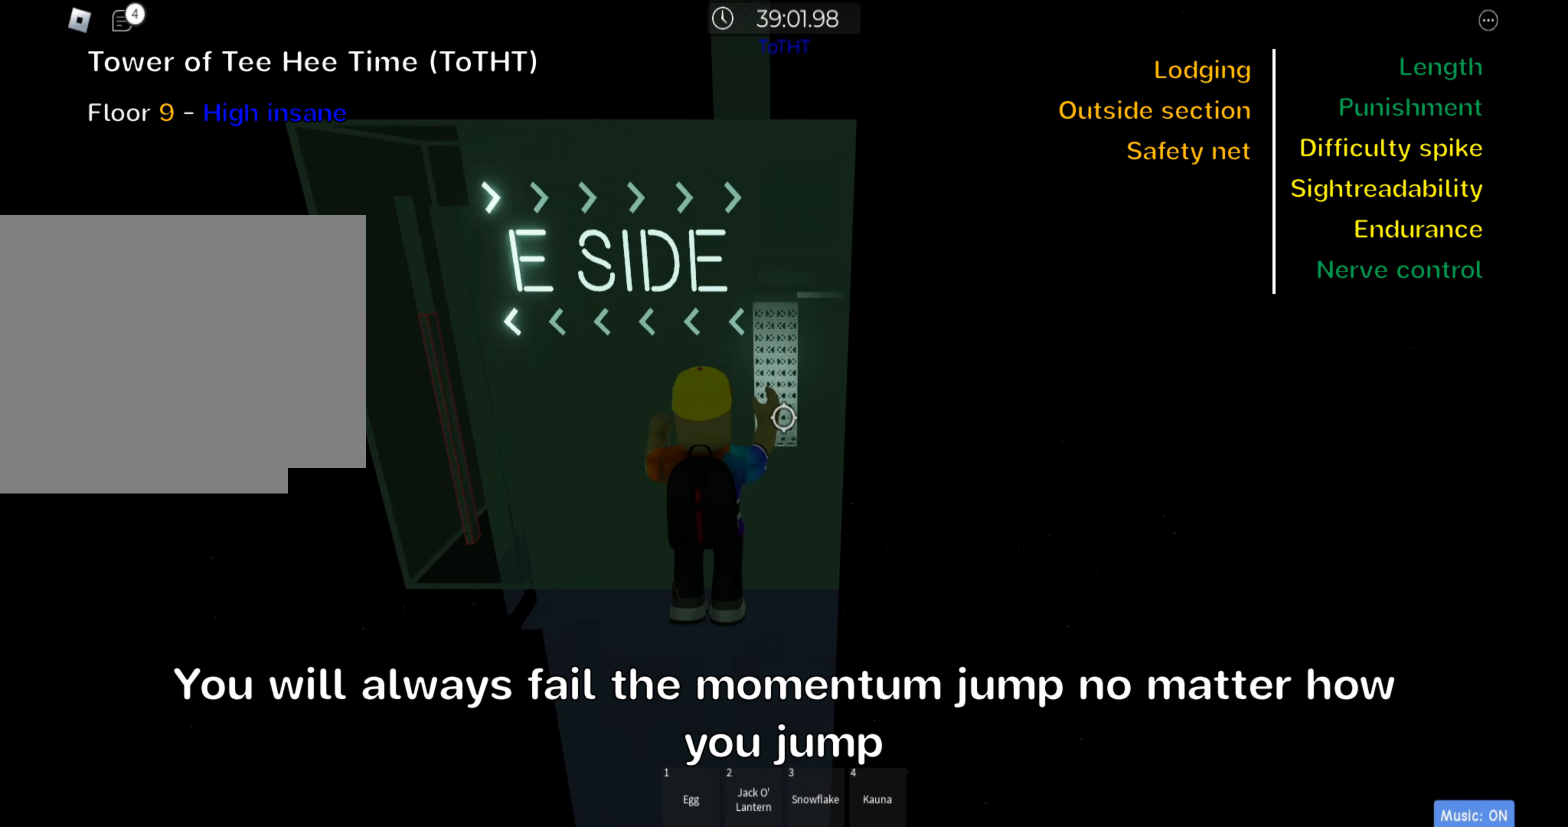
{"keys": ["shift", "w"], "events": [[500, "shift", "down"]]}
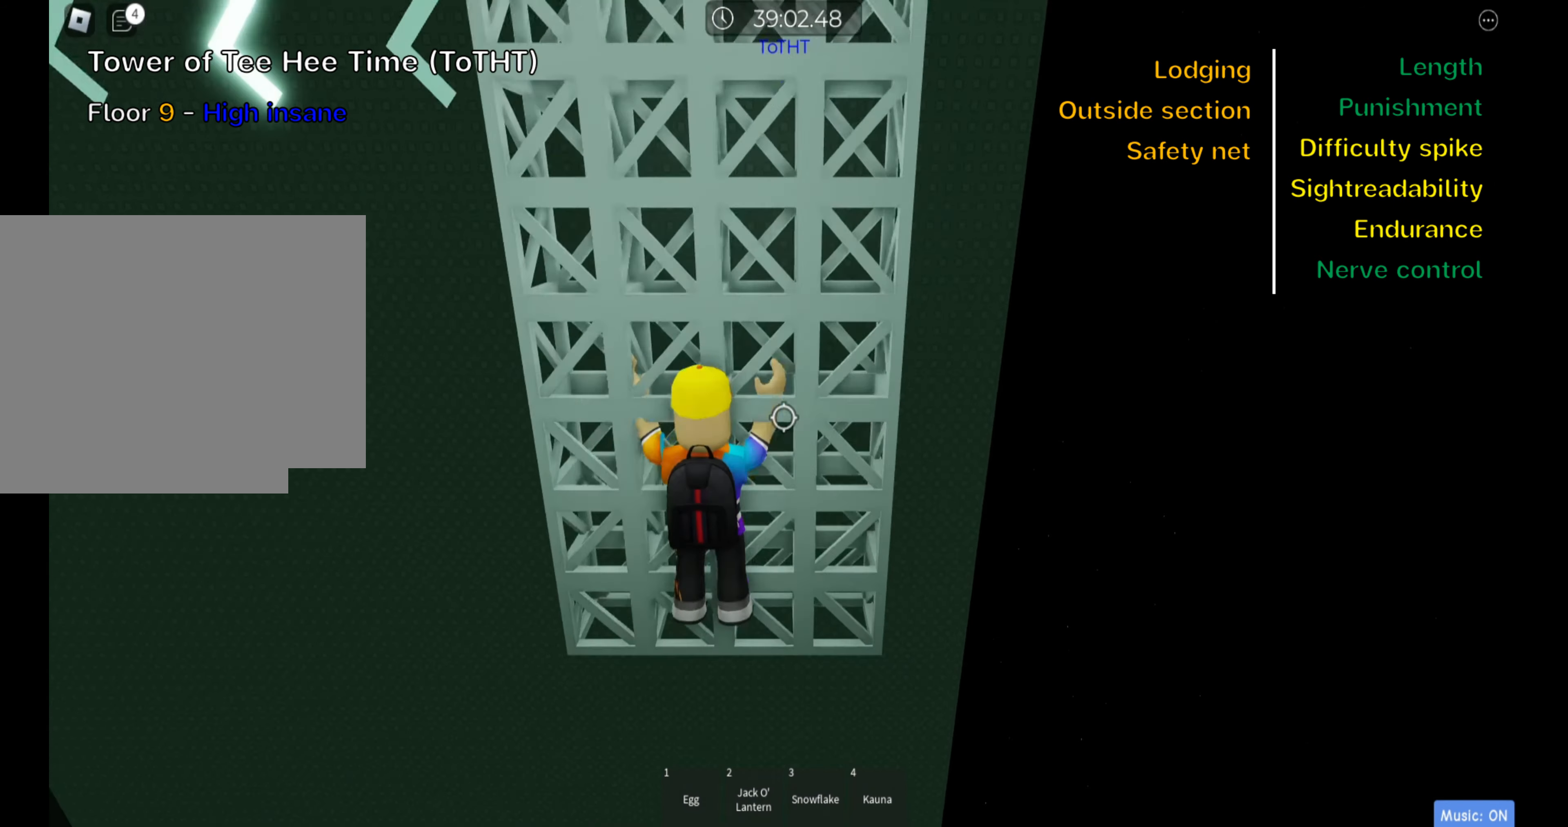
{"keys": ["w"], "events": [[166, "shift", "up"]]}
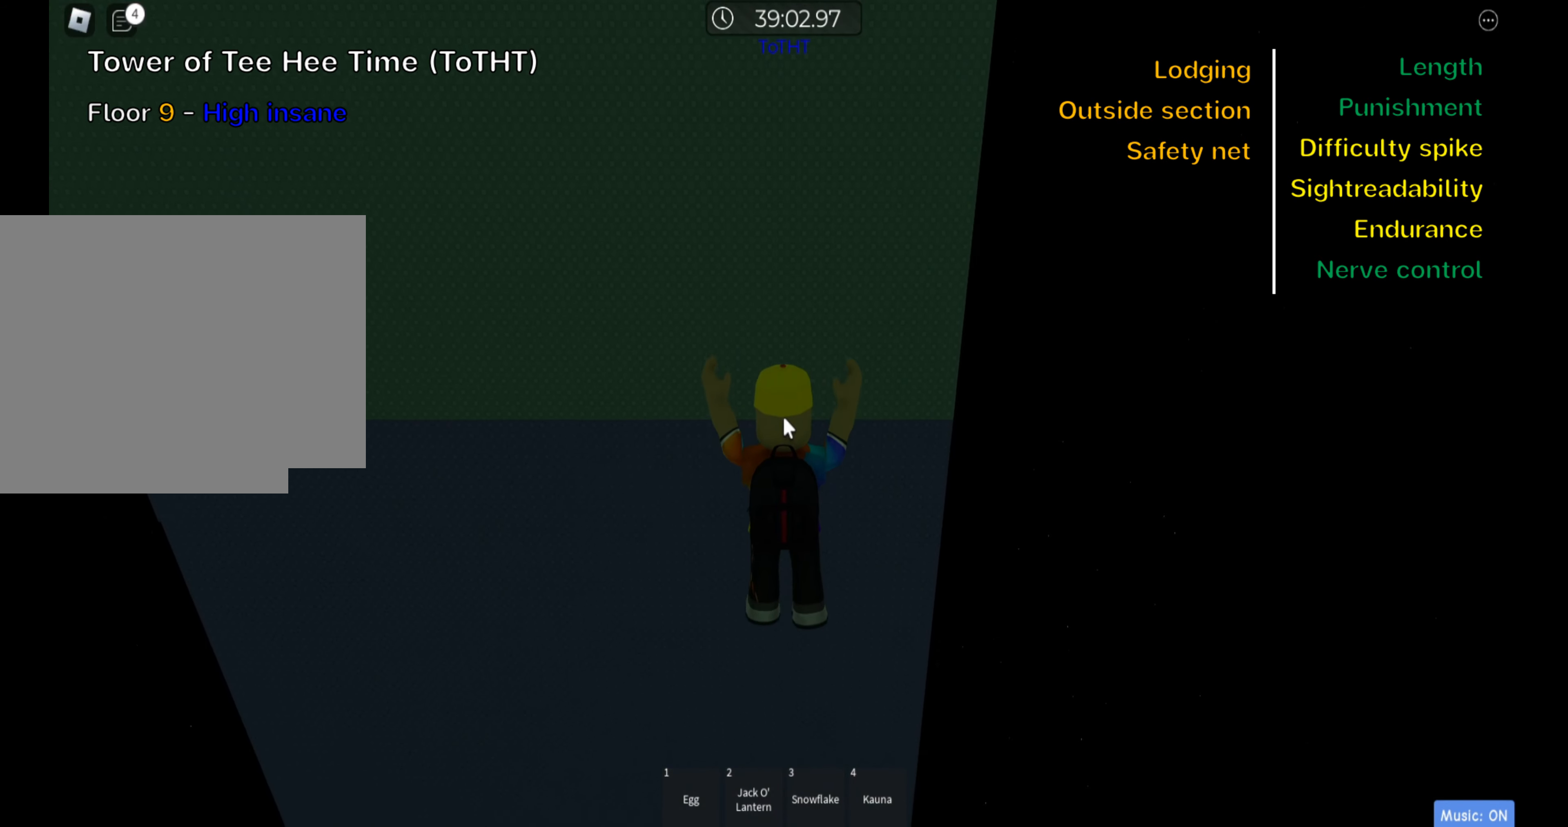
{"keys": ["w"], "events": []}
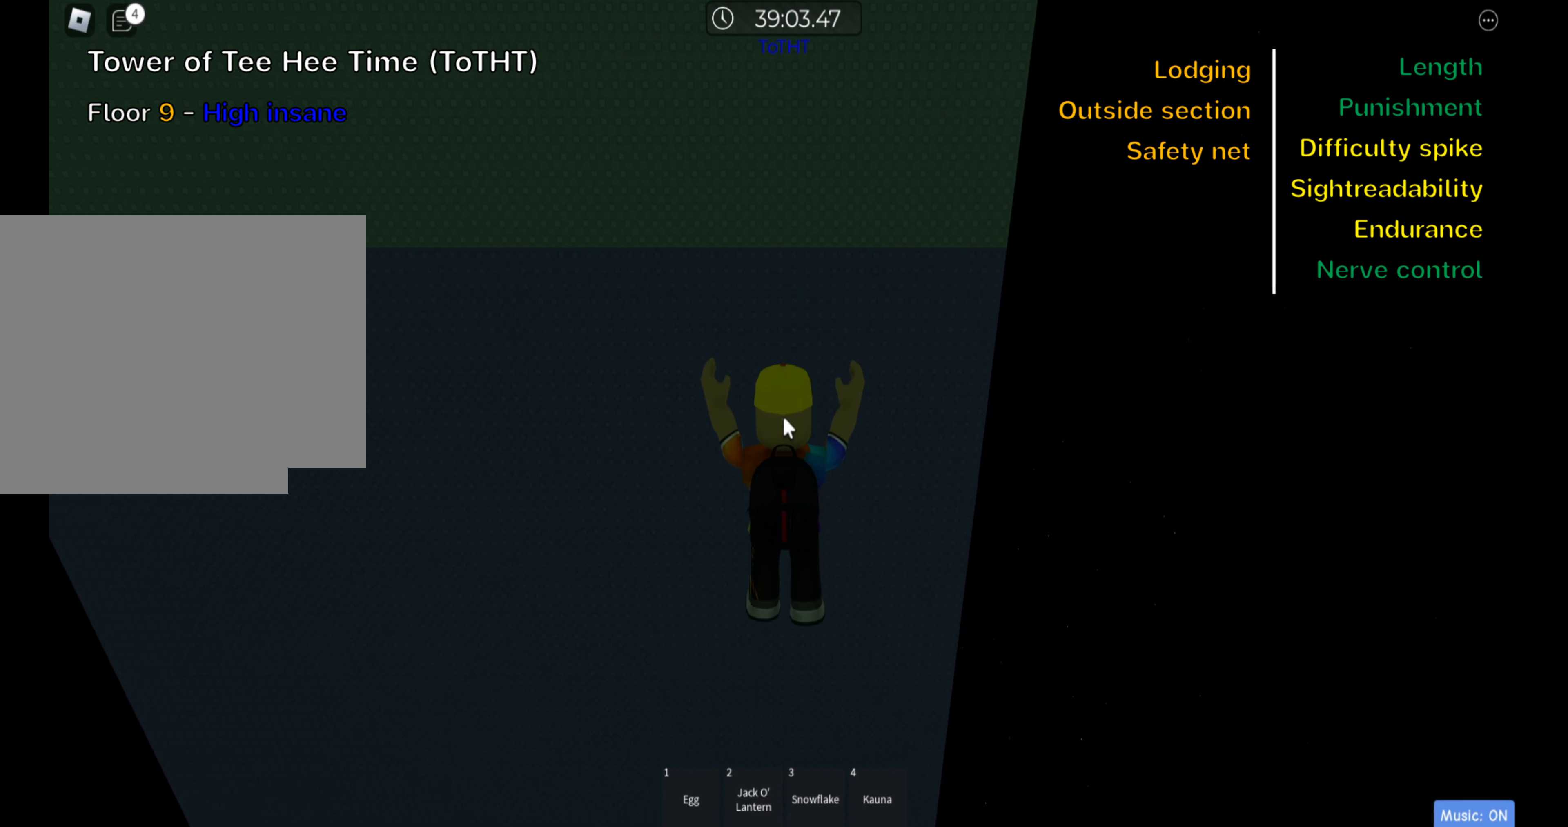
{"keys": [], "events": [[133, "w", "up"]]}